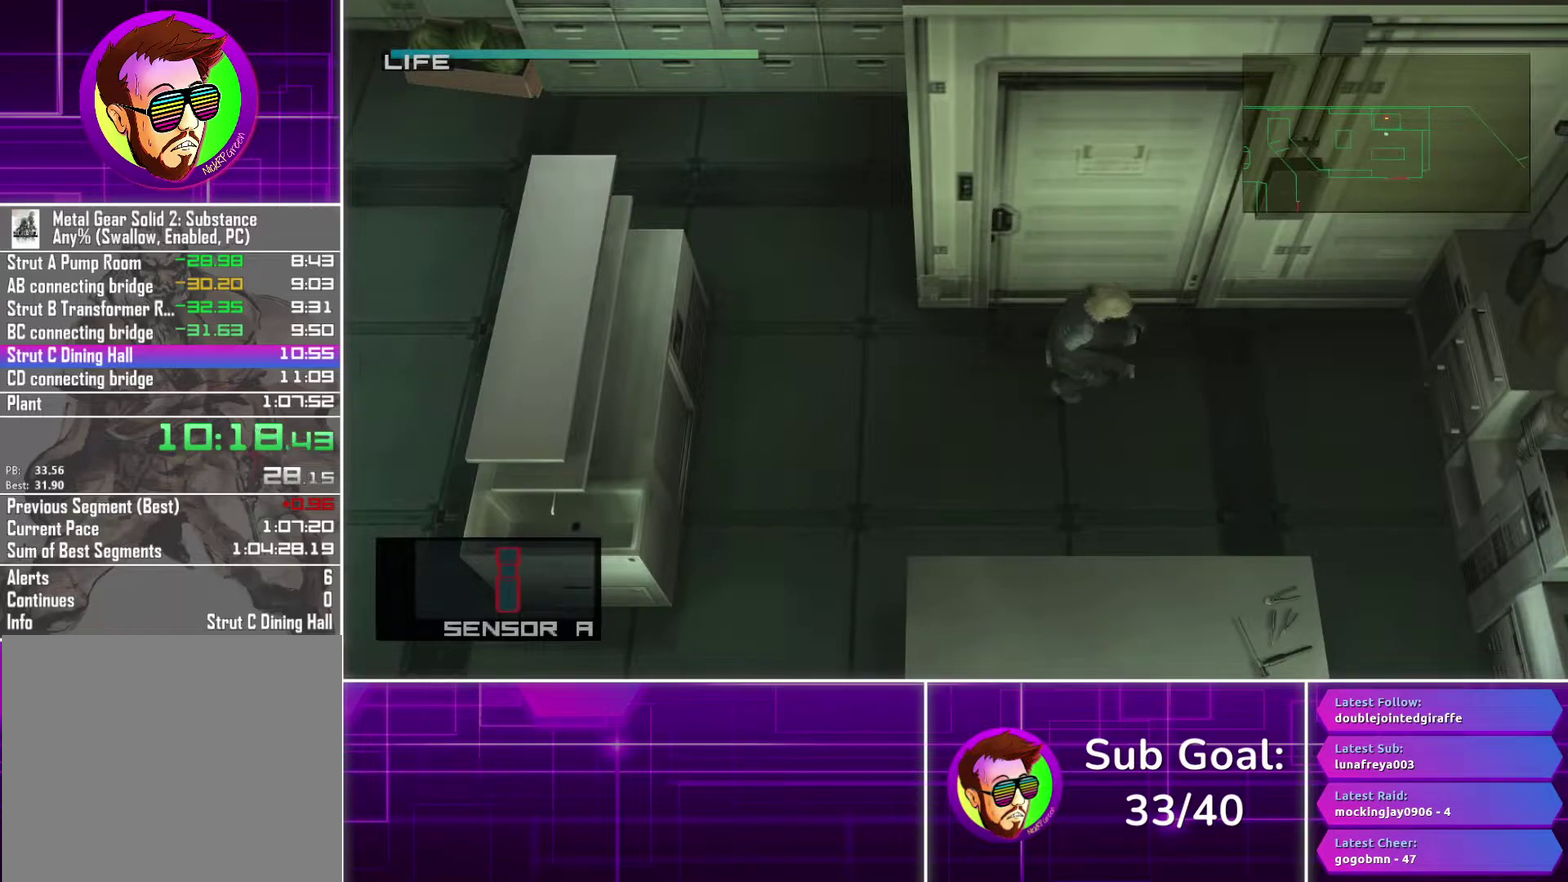
Gameplay with a controller (PlayStation layout); each line is a JSON object with the inputs held at the frame after it (dt_ms = milliseconds from this image to that frame). "events" lists button and stick changes between this image and that frame as [ms after this image, input, new state], when the widget could be followed in between. Not read: R1.
{"dt_ms": 500, "buttons": [], "left_stick": "down-right", "right_stick": "center", "events": [[150, "CROSS", "down"], [233, "CROSS", "up"], [367, "left_stick", "down-right"]]}
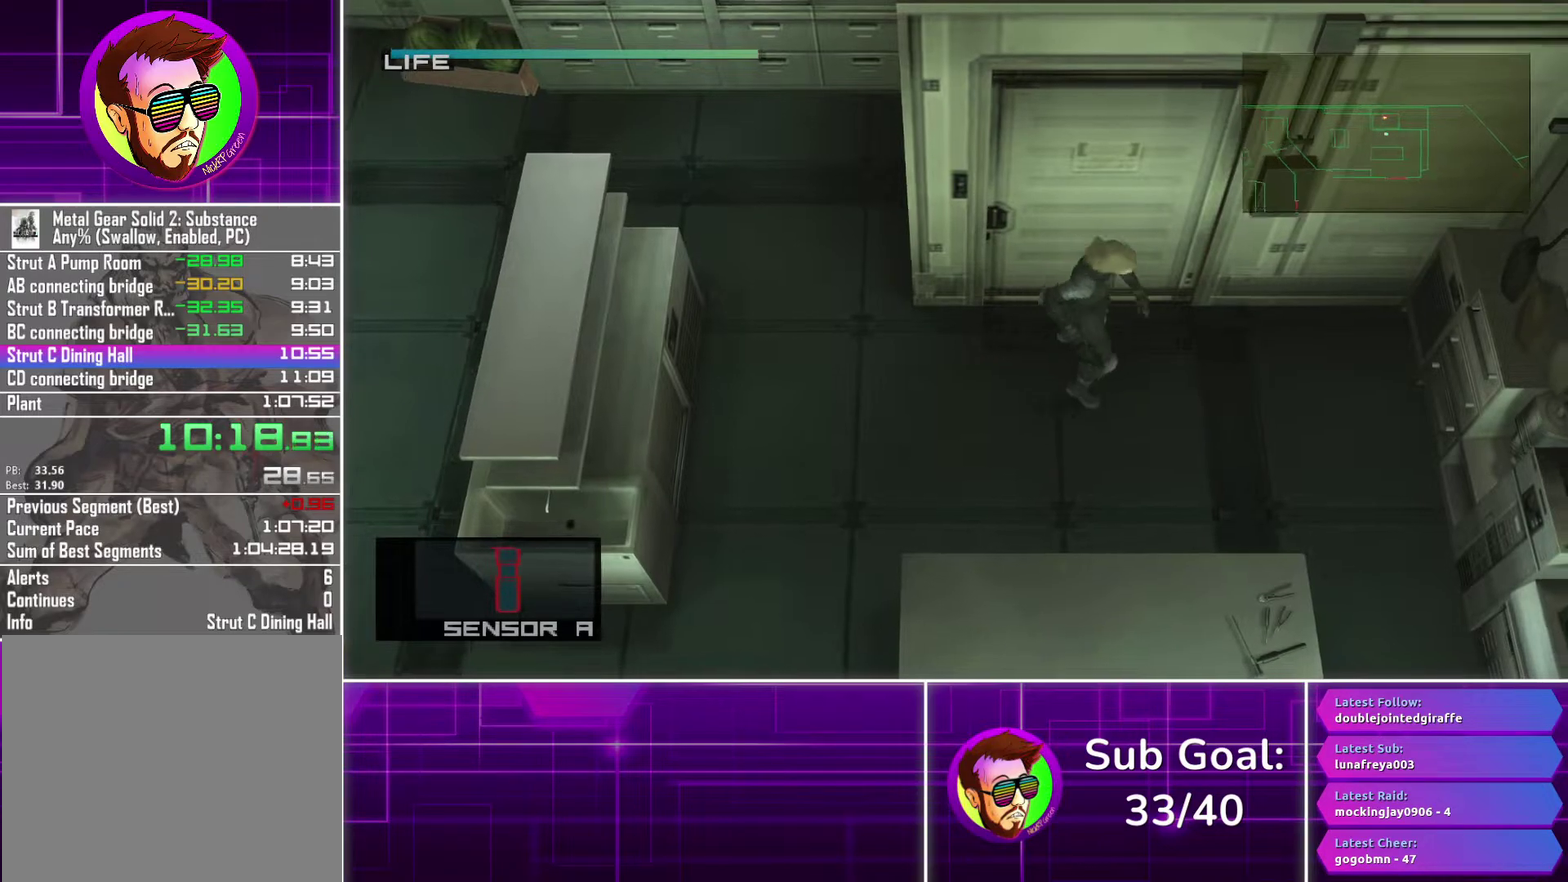
{"dt_ms": 500, "buttons": [], "left_stick": "down", "right_stick": "center", "events": [[500, "left_stick", "down"]]}
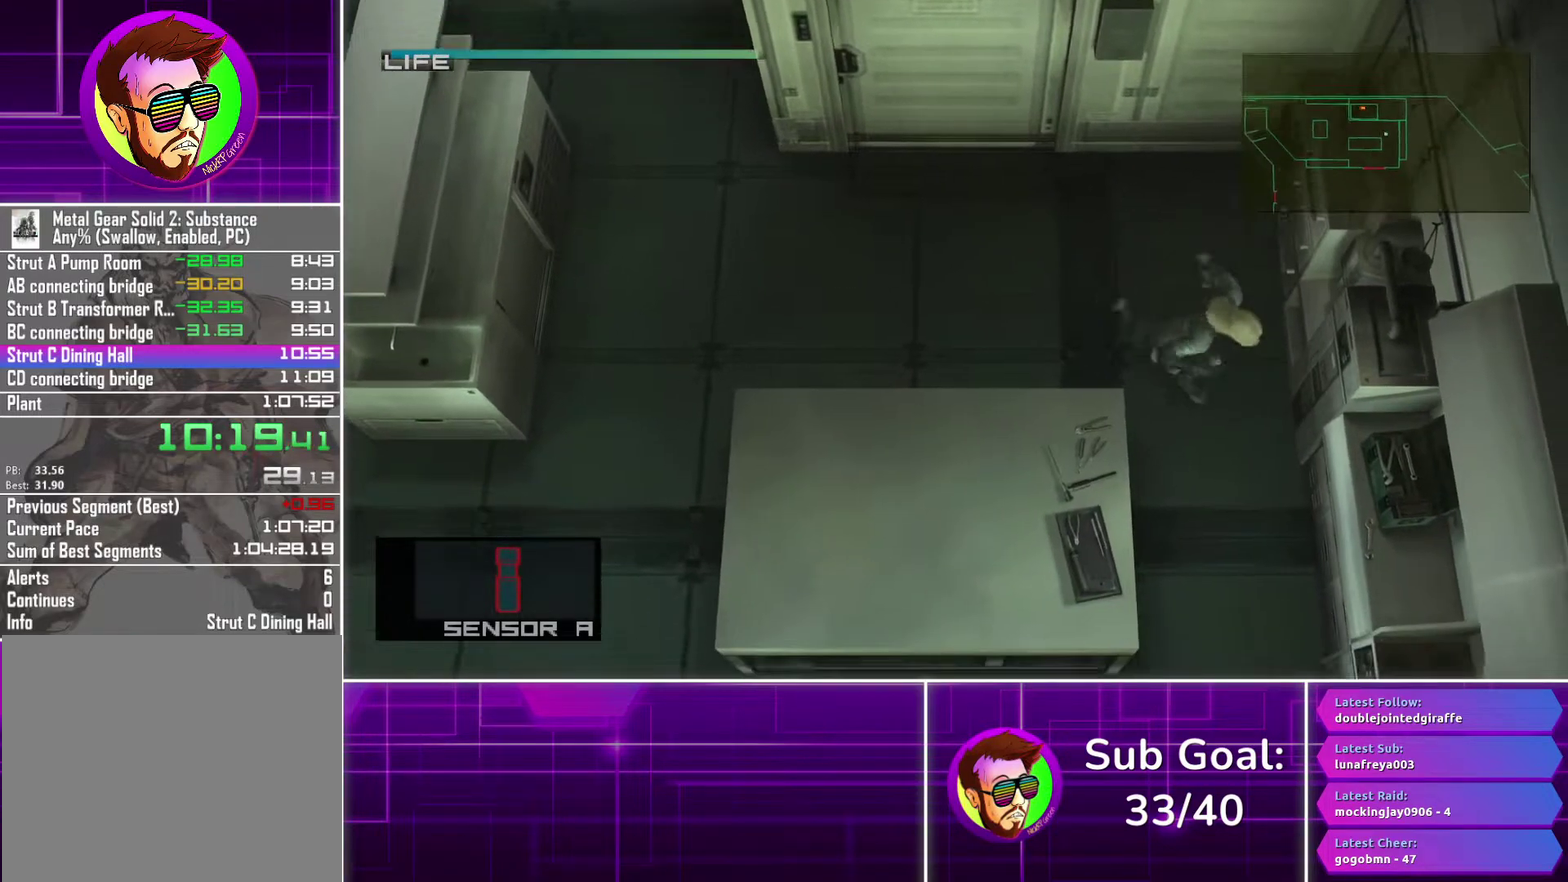
{"dt_ms": 500, "buttons": [], "left_stick": "down-left", "right_stick": "center", "events": [[117, "left_stick", "down-left"], [433, "left_stick", "down"], [500, "left_stick", "down-left"]]}
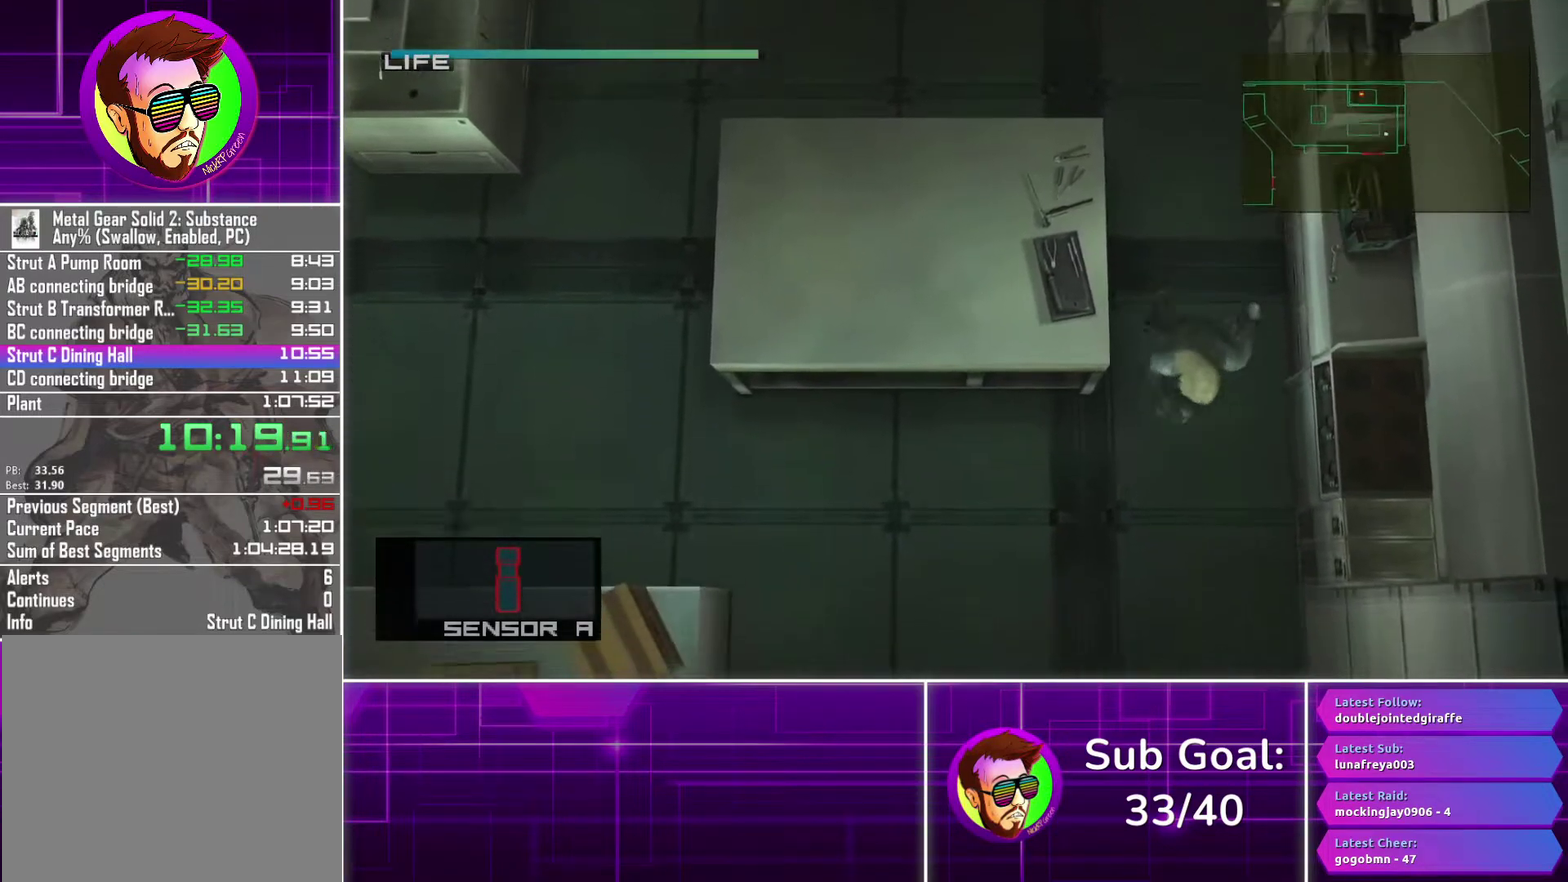
{"dt_ms": 500, "buttons": [], "left_stick": "down", "right_stick": "center", "events": [[367, "left_stick", "down"]]}
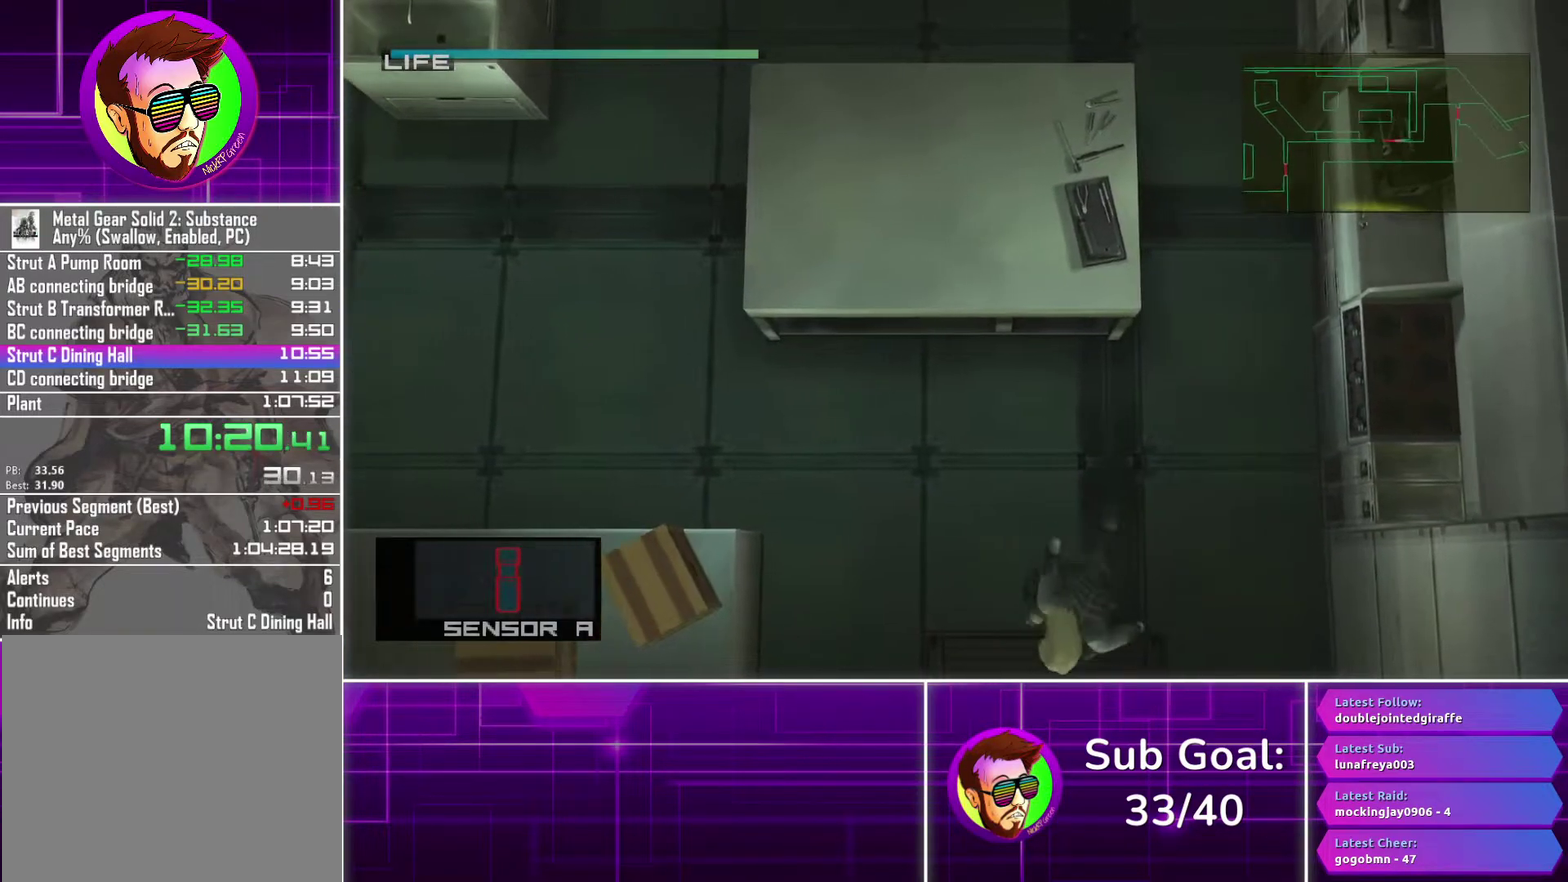
{"dt_ms": 500, "buttons": [], "left_stick": "right", "right_stick": "center", "events": [[167, "left_stick", "down-left"], [217, "left_stick", "down"], [267, "left_stick", "down-right"], [400, "left_stick", "right"]]}
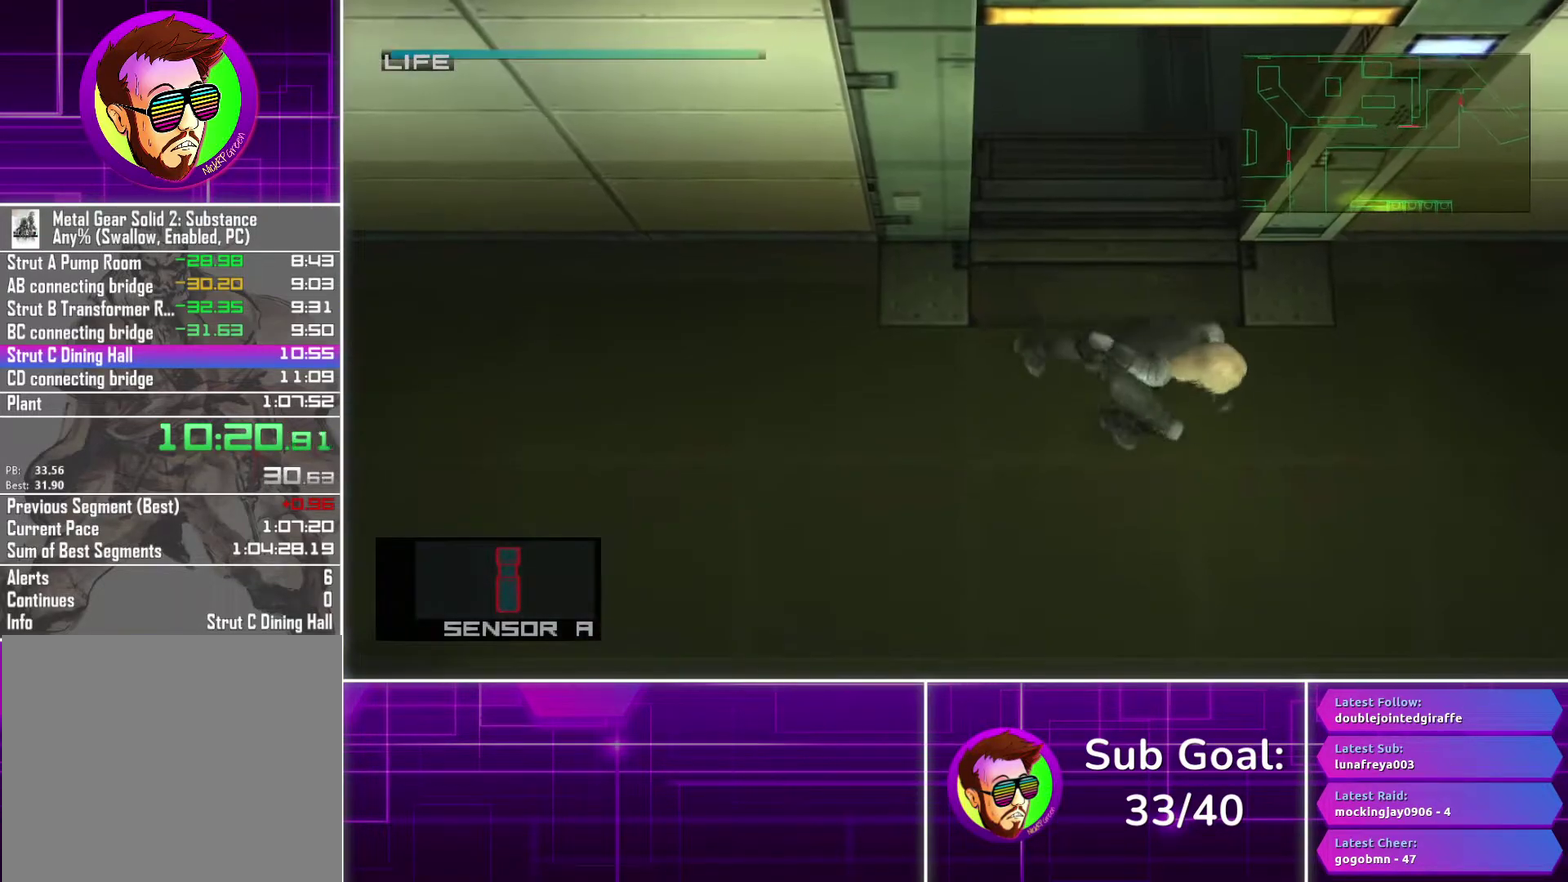
{"dt_ms": 500, "buttons": [], "left_stick": "right", "right_stick": "center", "events": []}
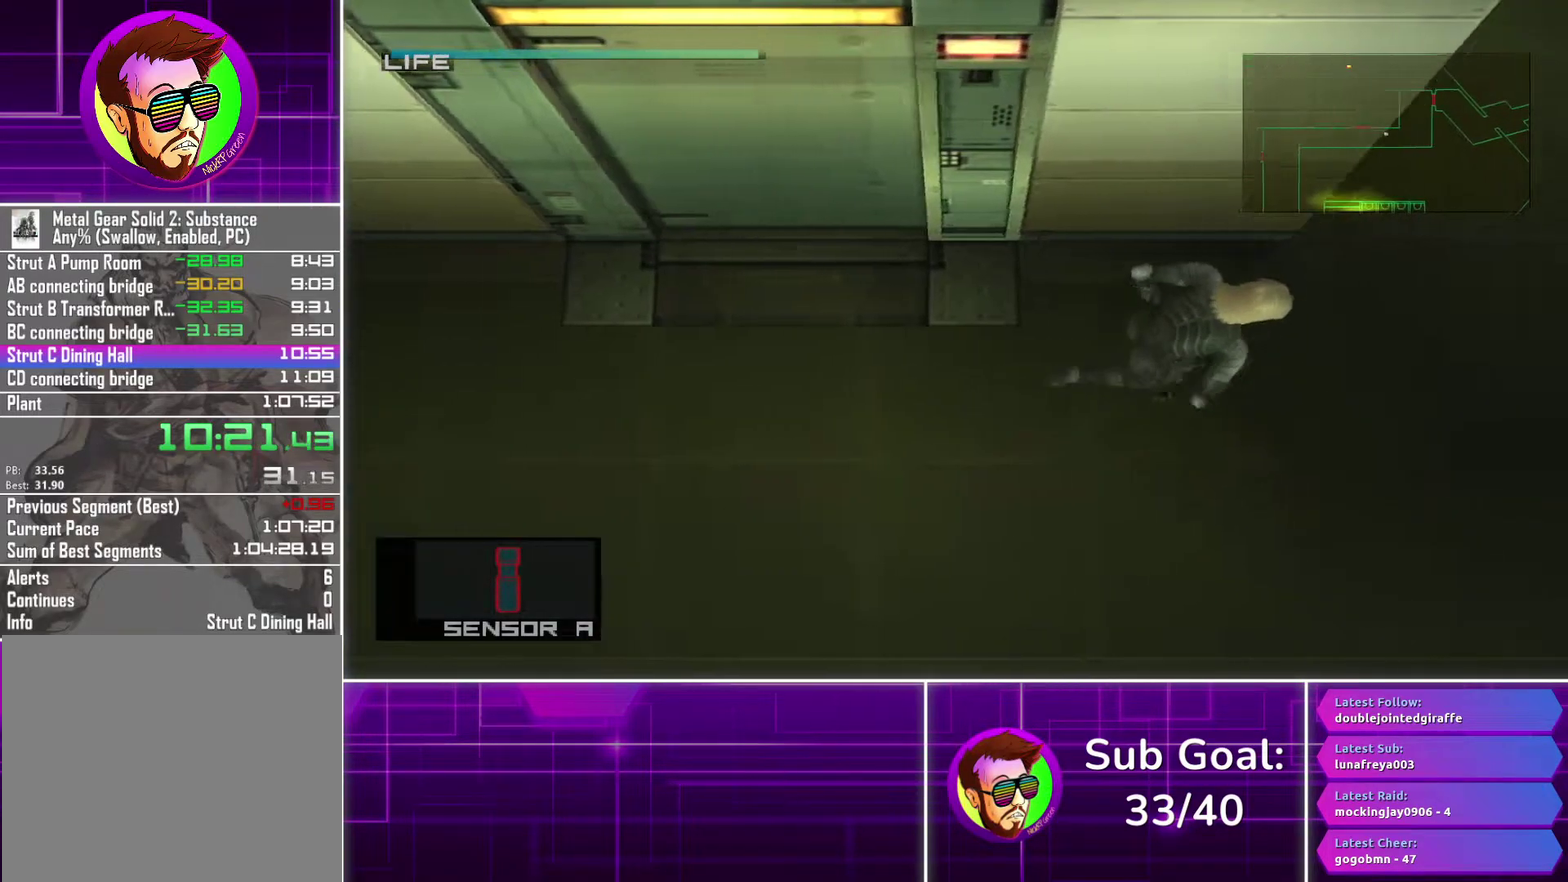
{"dt_ms": 500, "buttons": ["R2"], "left_stick": "up-right", "right_stick": "center", "events": [[233, "left_stick", "up-right"], [450, "R2", "down"]]}
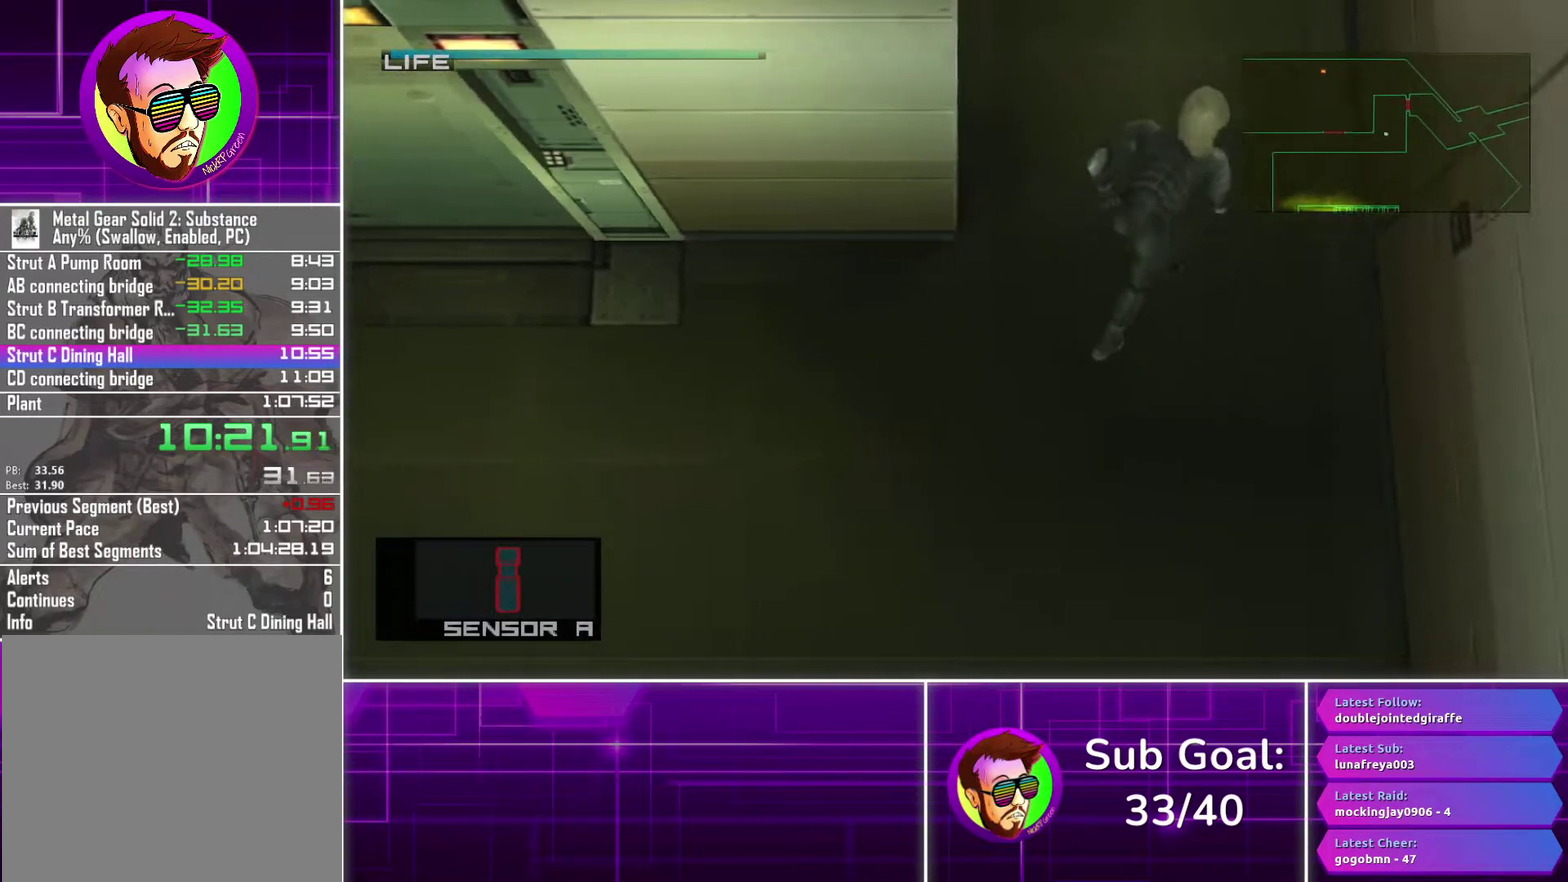
{"dt_ms": 500, "buttons": [], "left_stick": "up", "right_stick": "center", "events": [[33, "R2", "up"], [133, "left_stick", "up"]]}
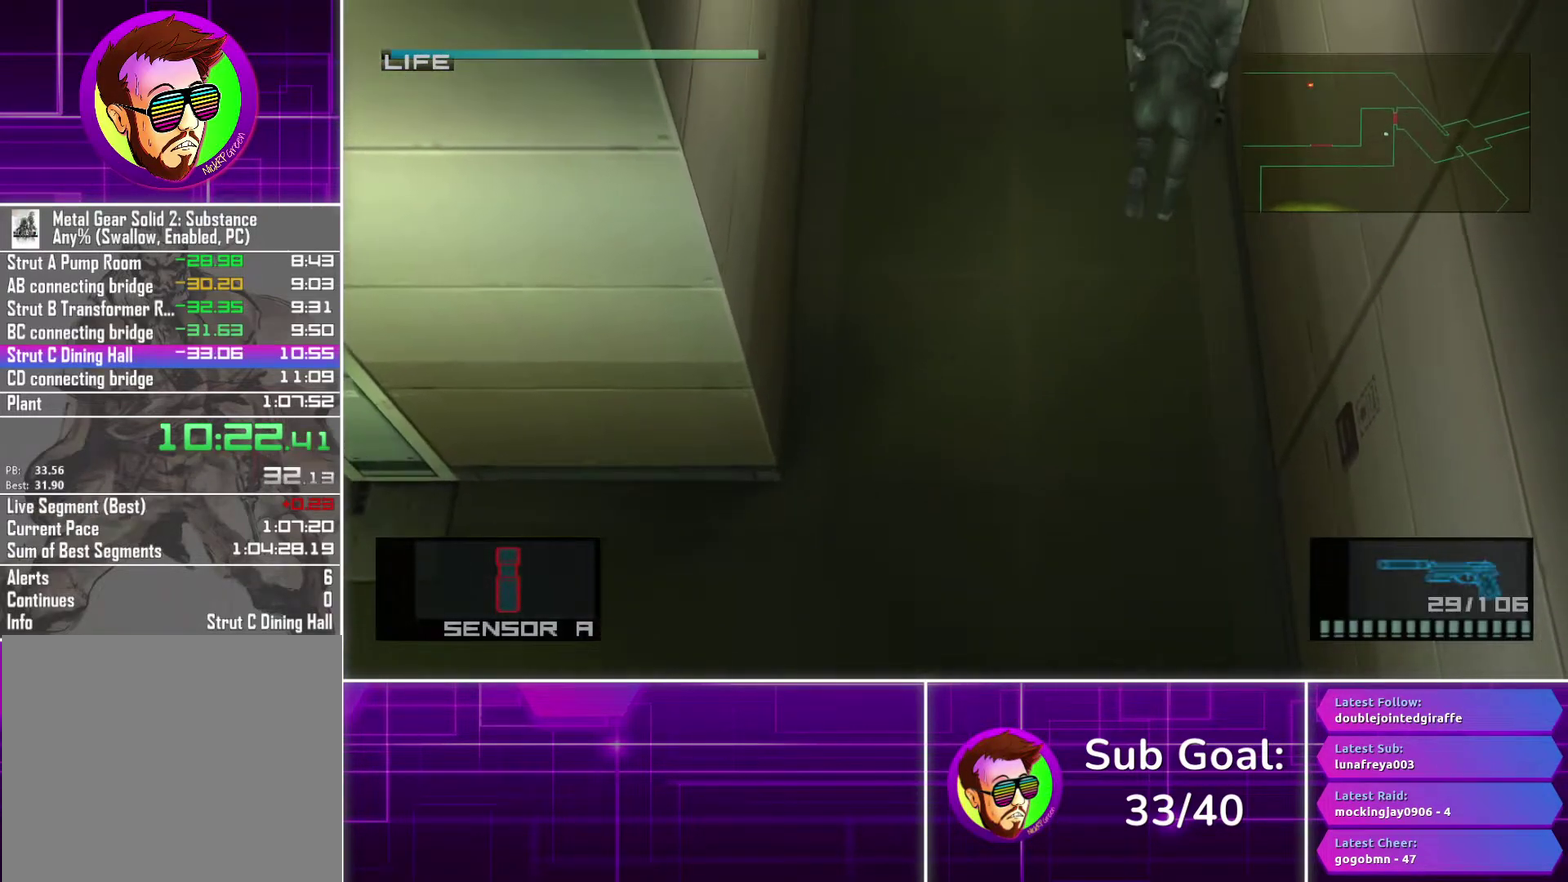
{"dt_ms": 500, "buttons": [], "left_stick": "right", "right_stick": "center", "events": [[67, "left_stick", "up-right"], [300, "left_stick", "right"]]}
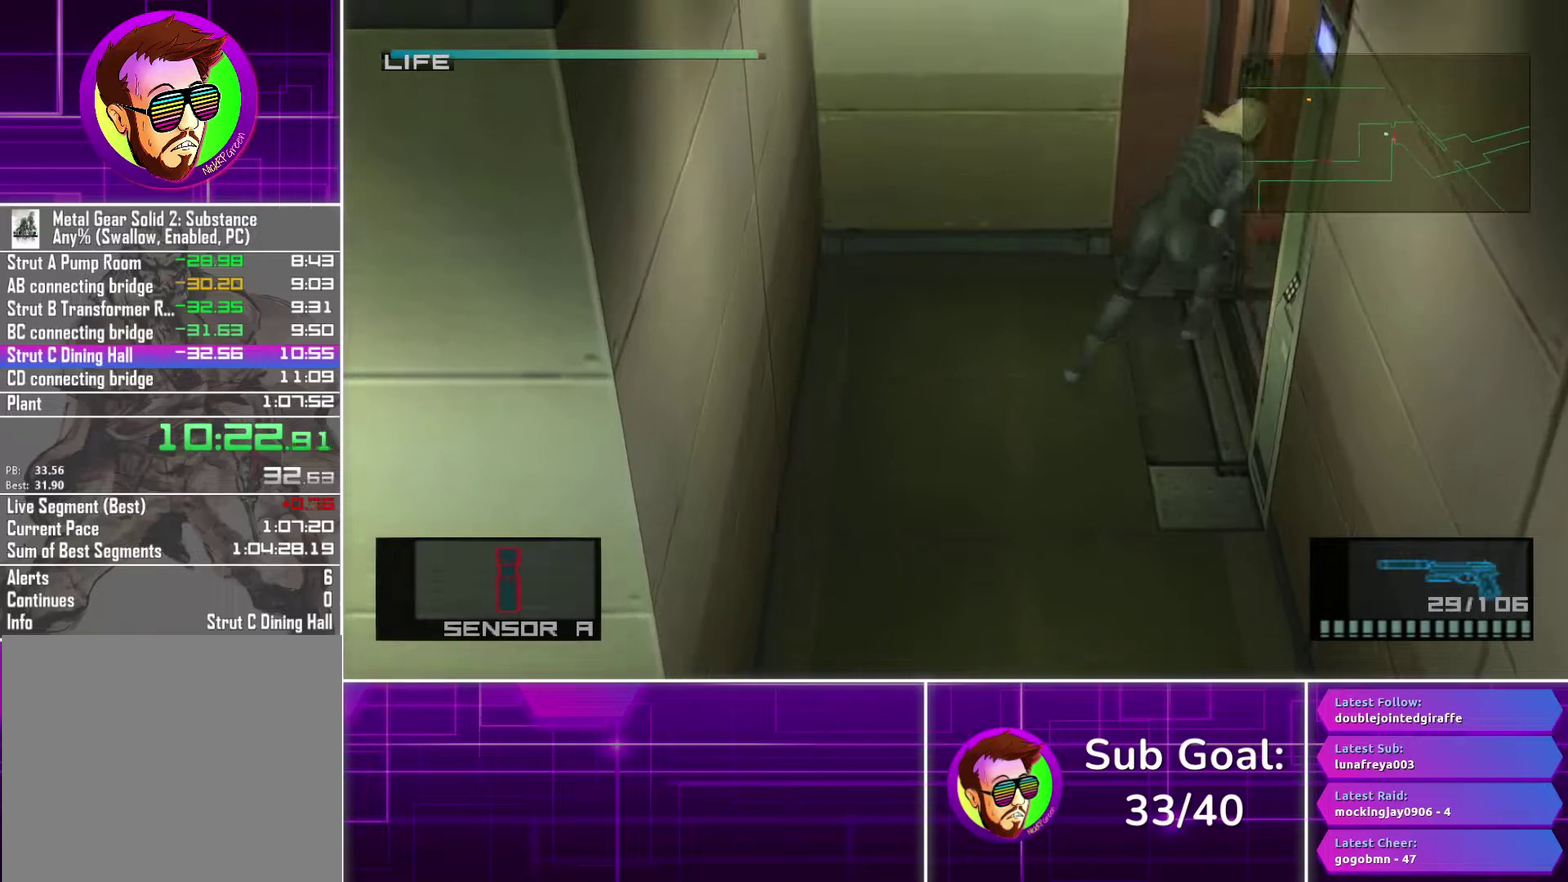
{"dt_ms": 500, "buttons": [], "left_stick": "center", "right_stick": "center", "events": [[450, "left_stick", "center"]]}
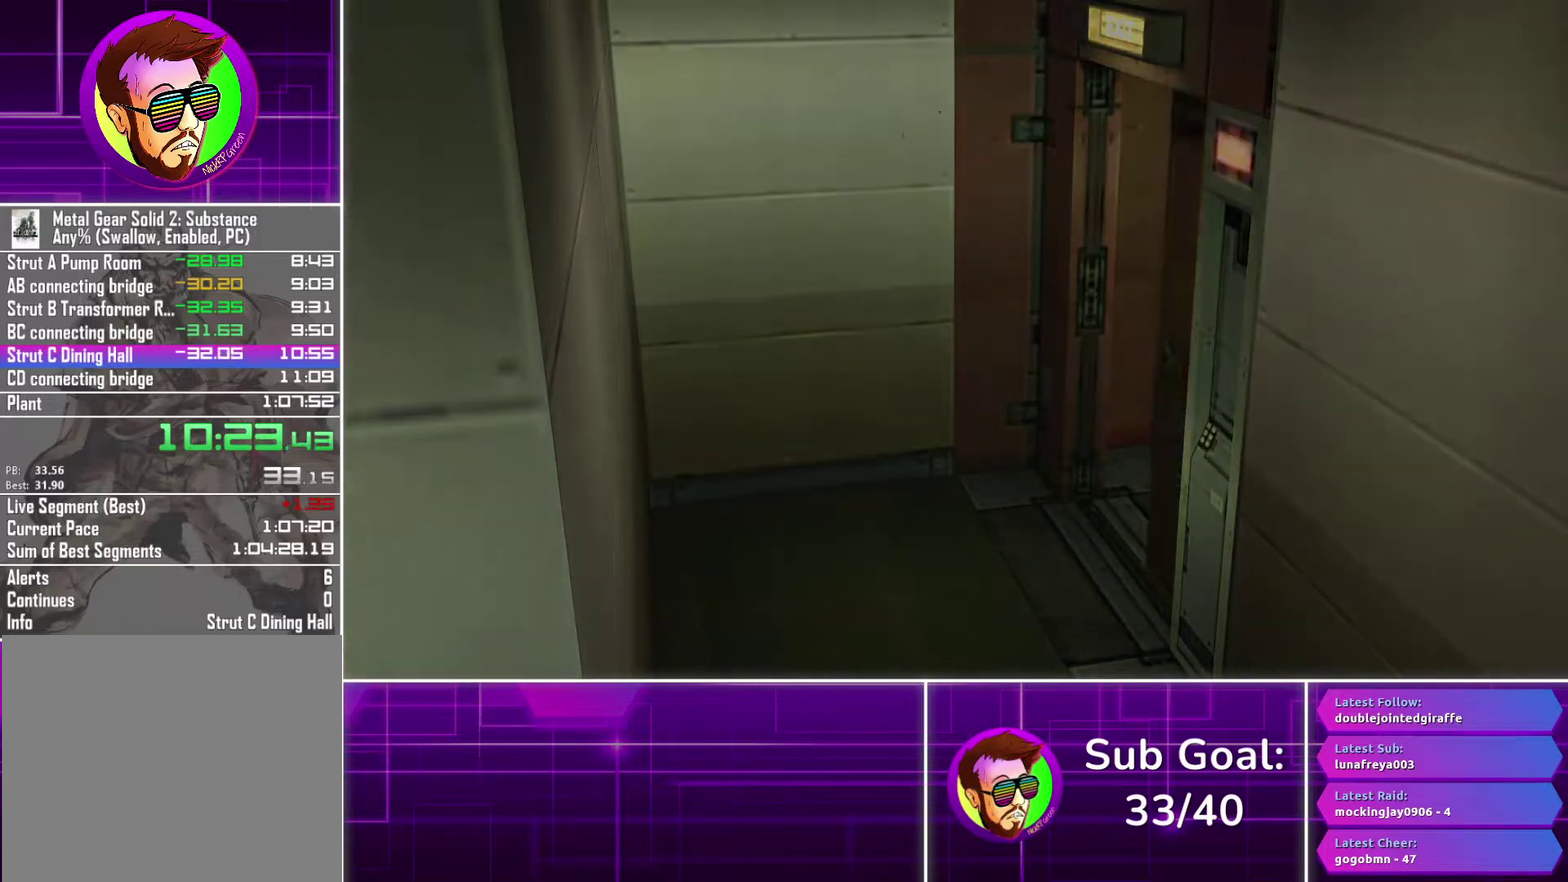
{"dt_ms": 1000, "buttons": [], "left_stick": "center", "right_stick": "center", "events": []}
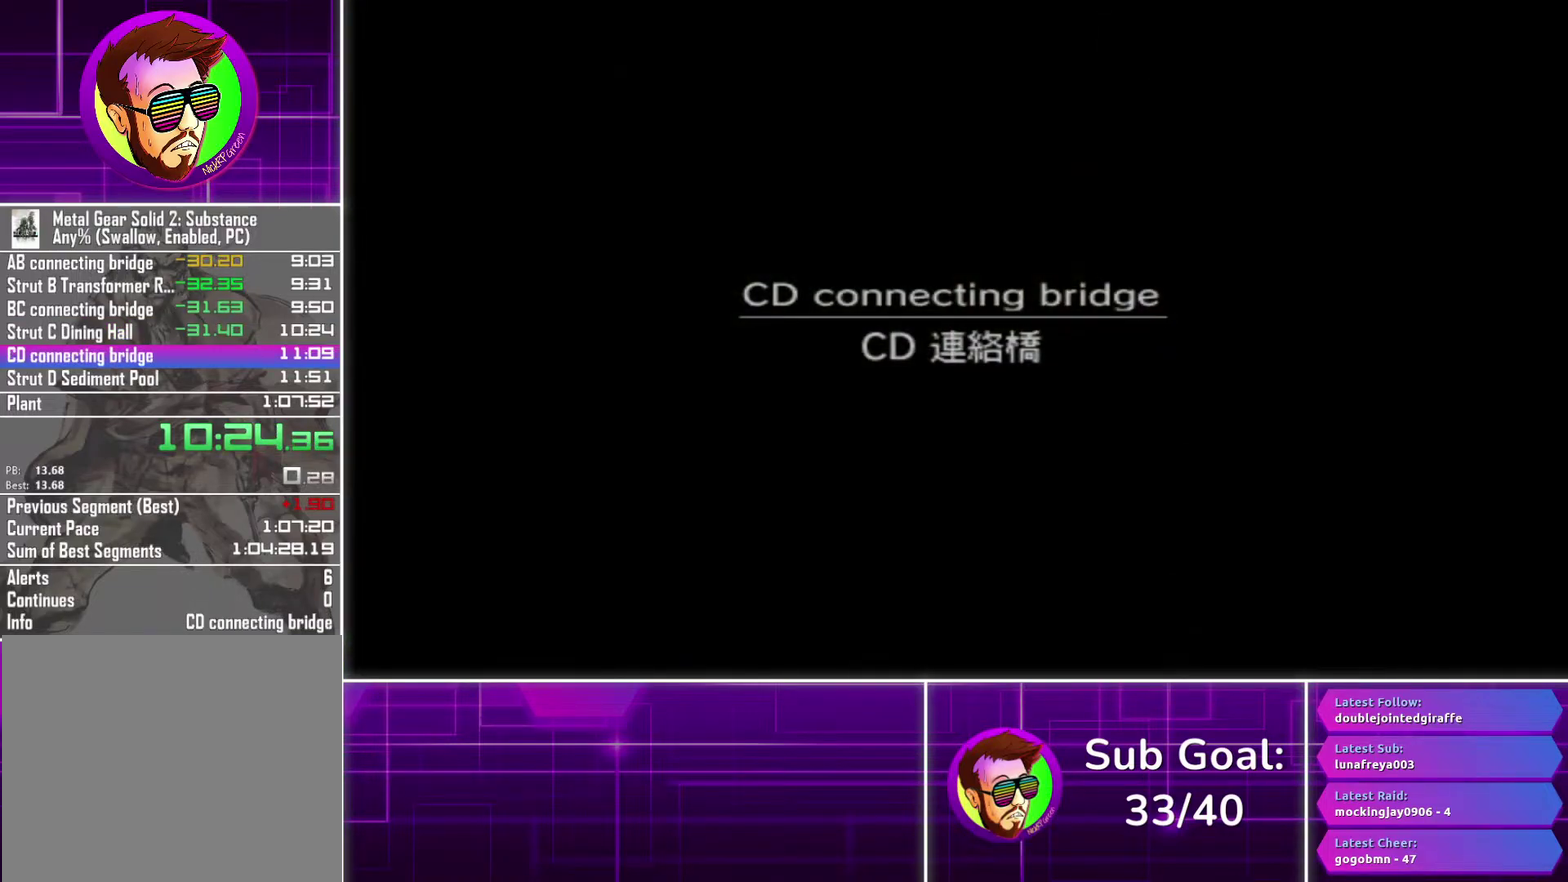
{"dt_ms": 500, "buttons": [], "left_stick": "center", "right_stick": "center", "events": []}
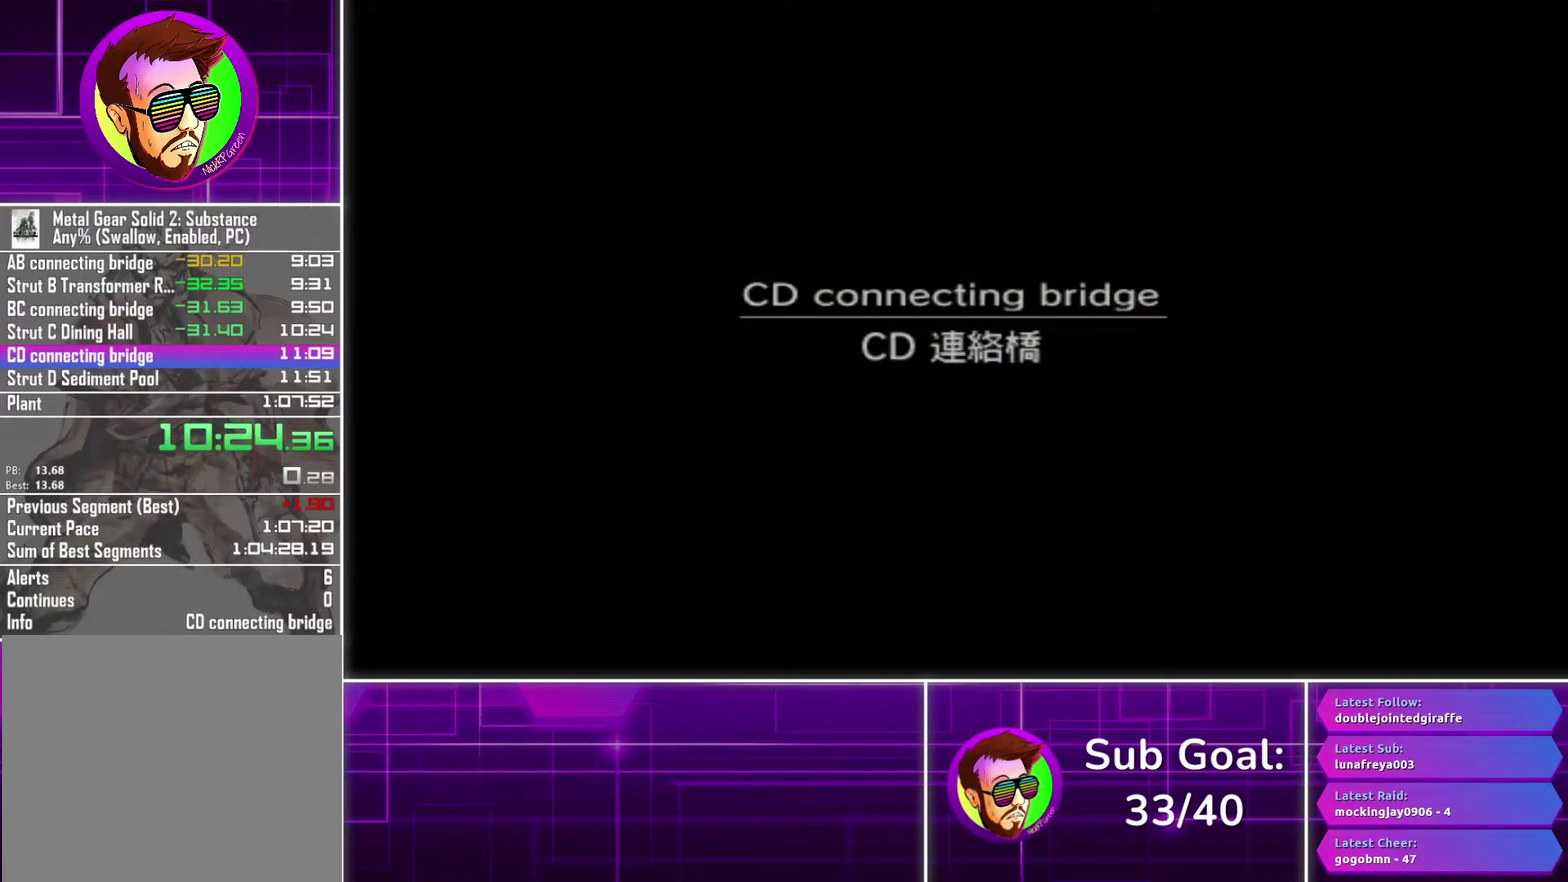
{"dt_ms": 500, "buttons": [], "left_stick": "center", "right_stick": "center", "events": []}
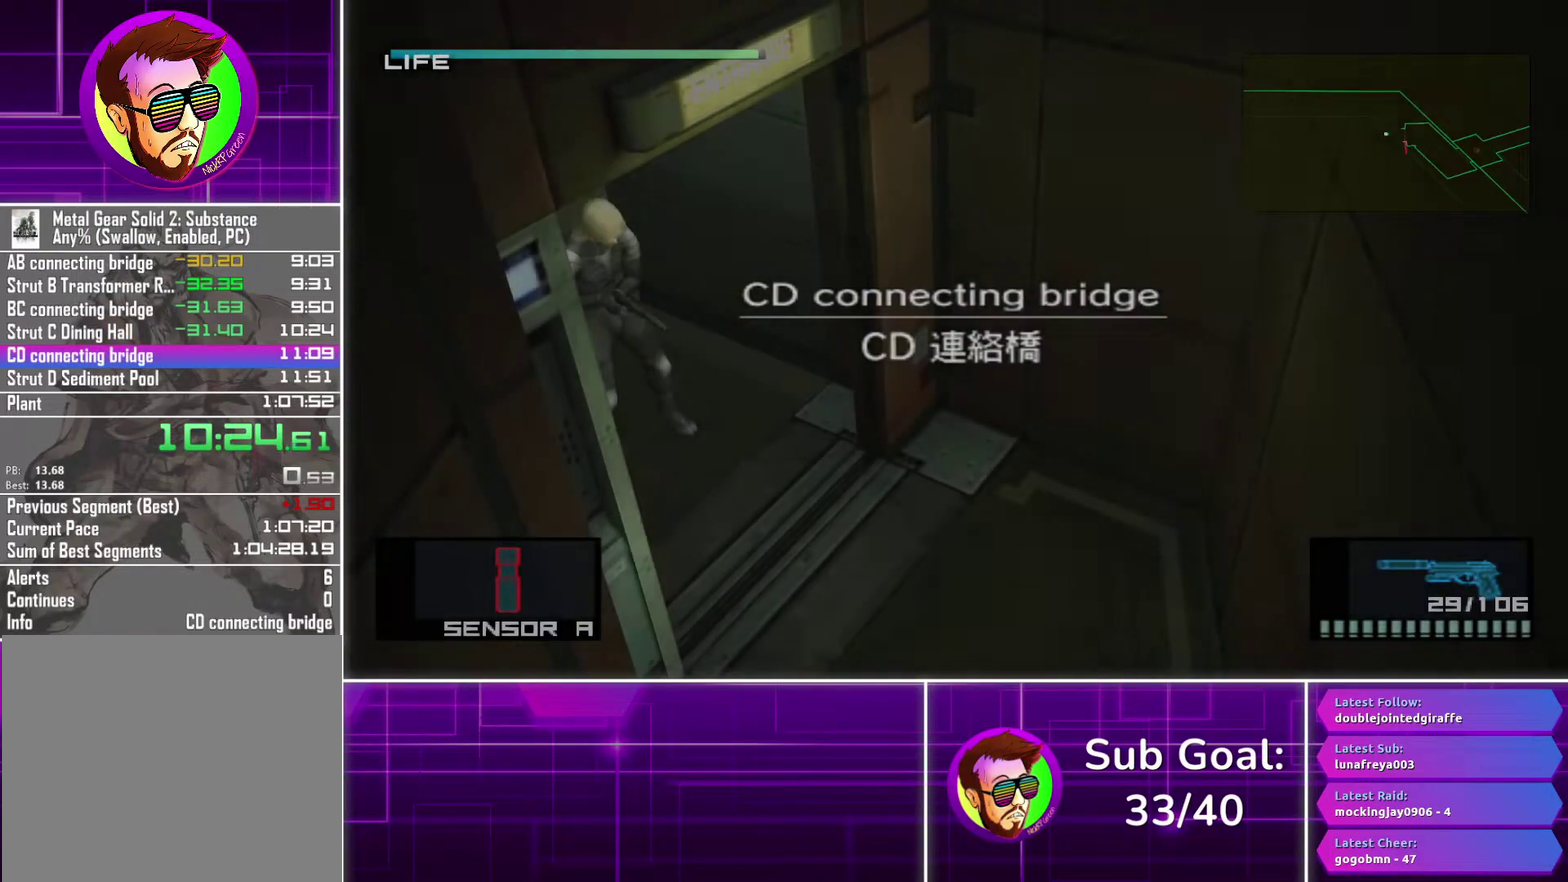
{"dt_ms": 500, "buttons": [], "left_stick": "down-right", "right_stick": "center", "events": [[117, "left_stick", "down-right"]]}
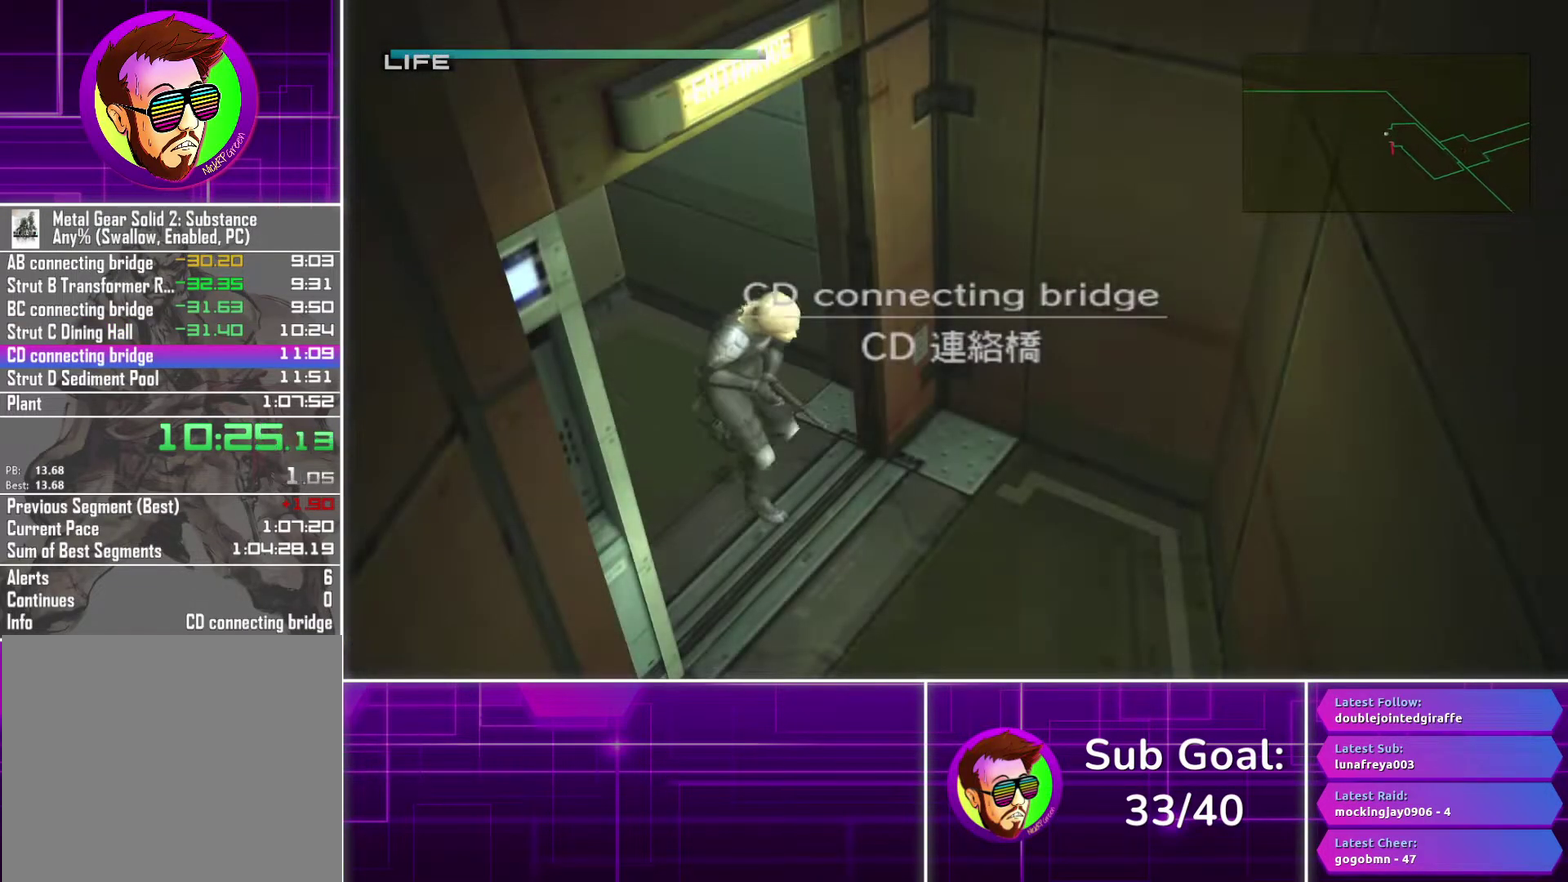
{"dt_ms": 500, "buttons": [], "left_stick": "down", "right_stick": "center", "events": [[17, "left_stick", "down"]]}
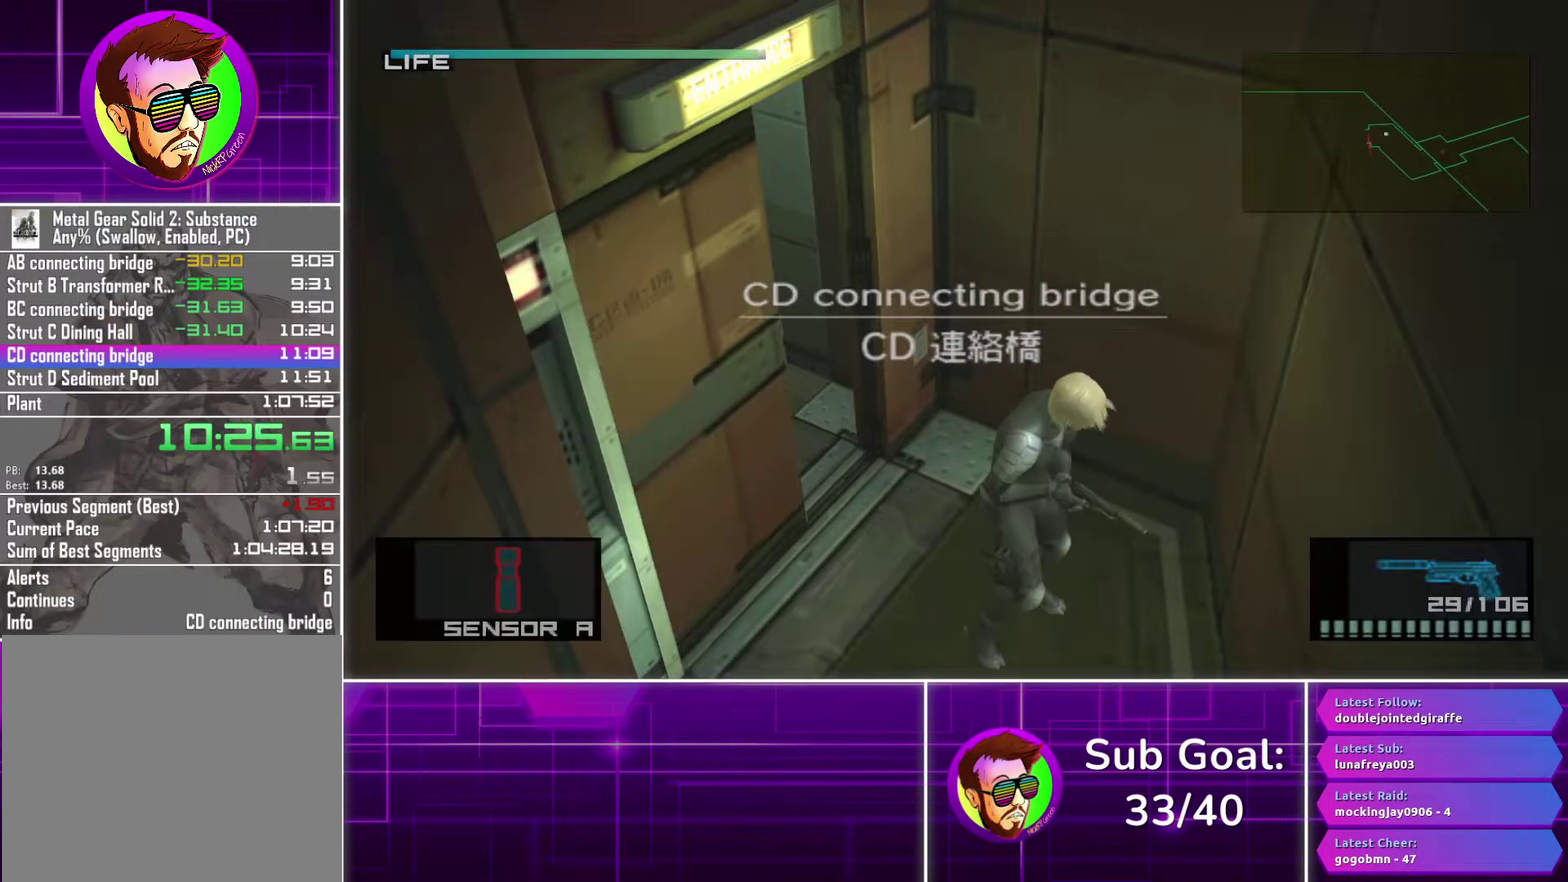
{"dt_ms": 500, "buttons": [], "left_stick": "down", "right_stick": "center", "events": []}
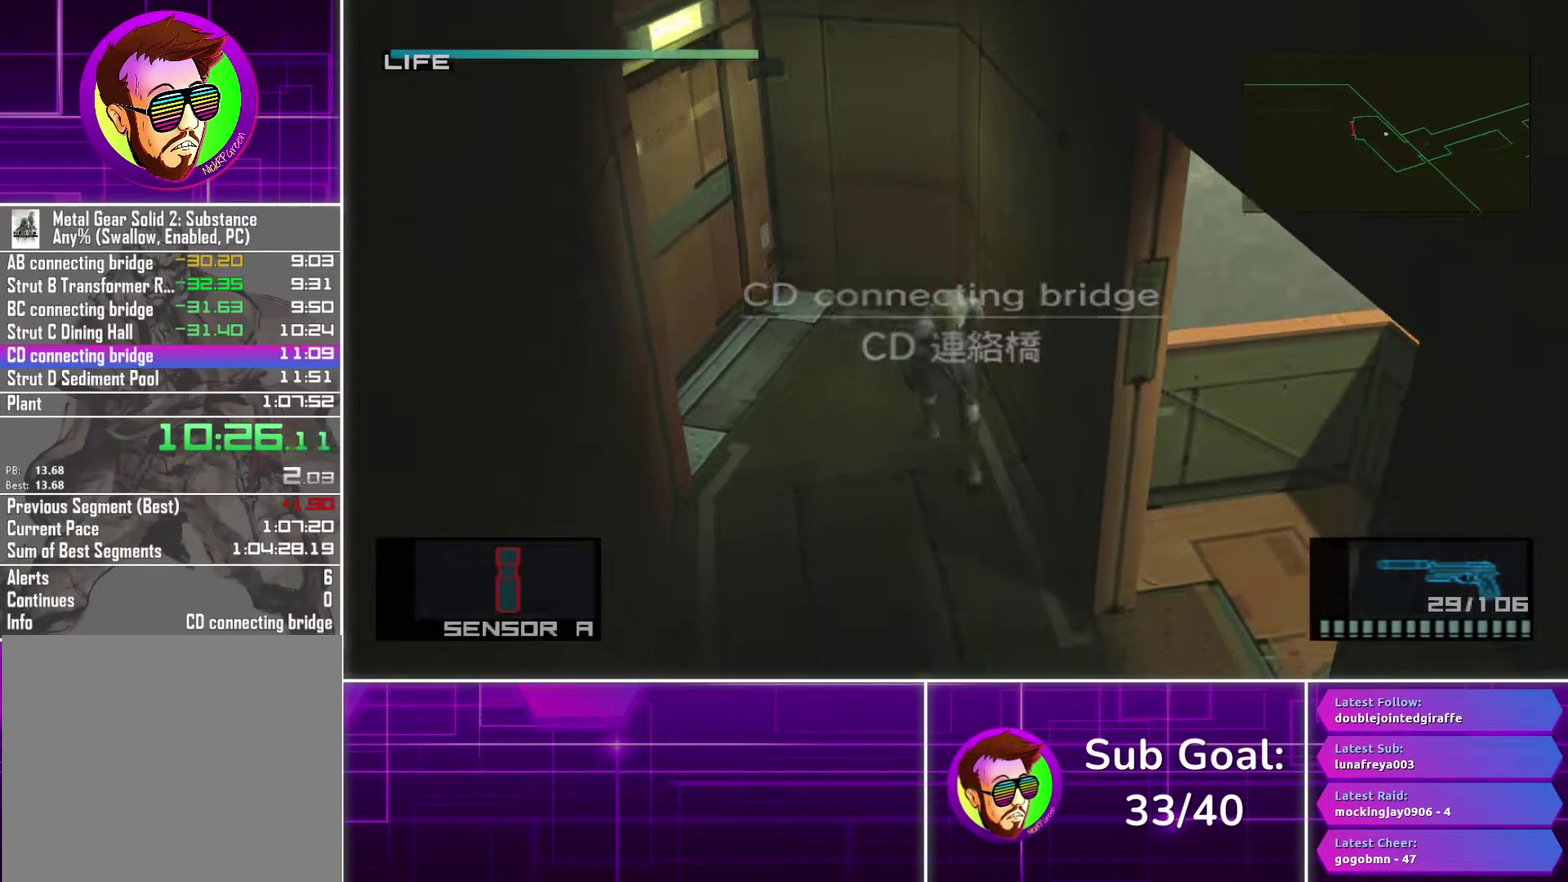
{"dt_ms": 500, "buttons": [], "left_stick": "right", "right_stick": "center", "events": [[100, "left_stick", "down-right"], [500, "left_stick", "right"]]}
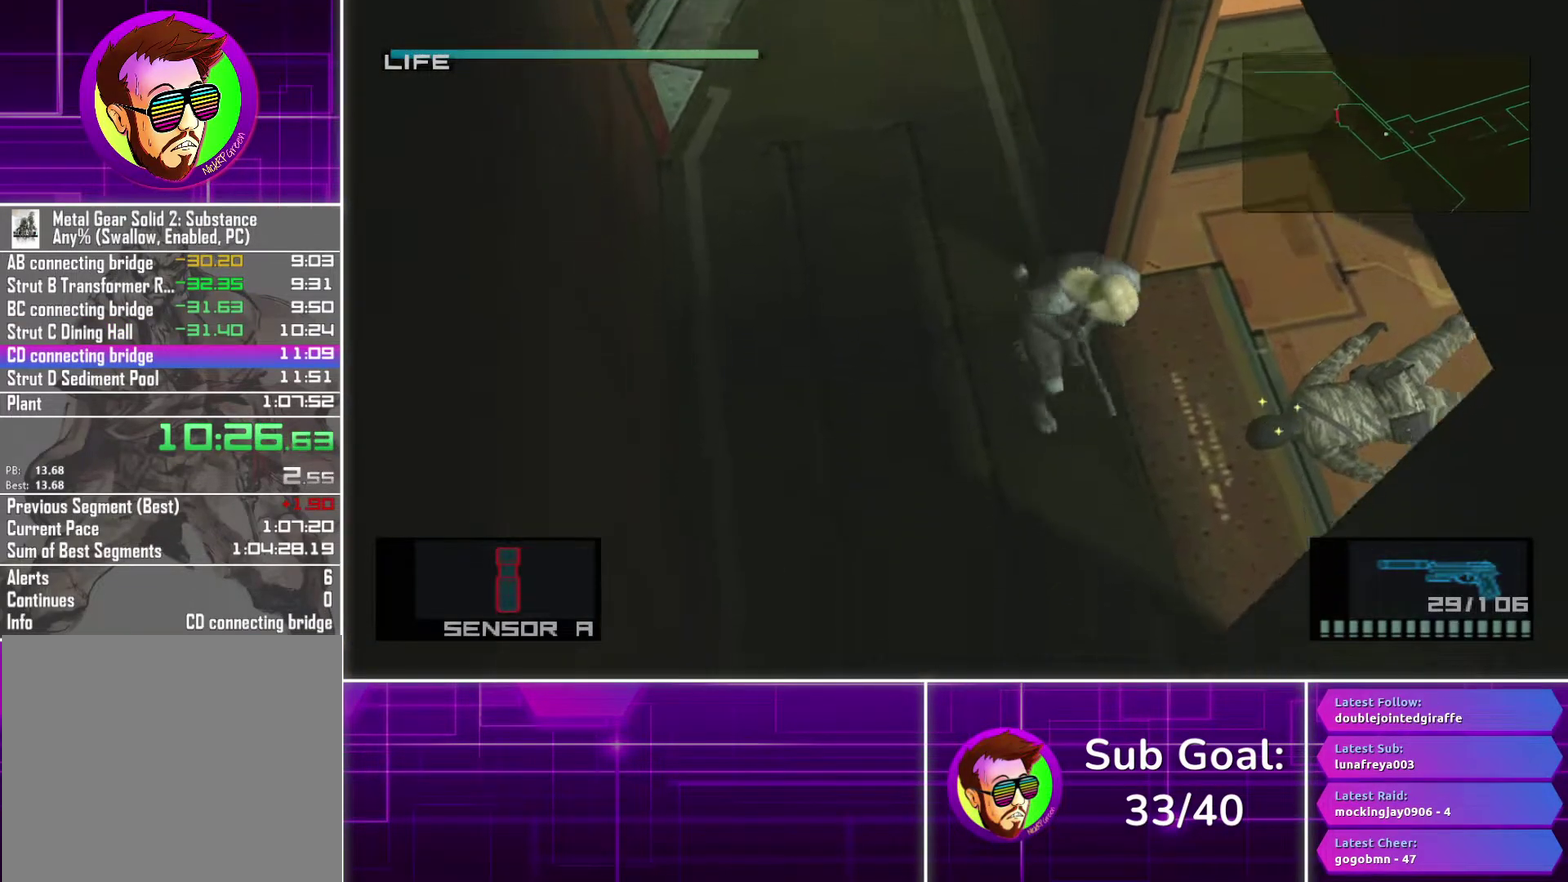
{"dt_ms": 500, "buttons": [], "left_stick": "right", "right_stick": "center", "events": [[67, "left_stick", "up-right"], [217, "CROSS", "down"], [267, "left_stick", "right"], [317, "CROSS", "up"], [400, "CROSS", "down"], [467, "CROSS", "up"]]}
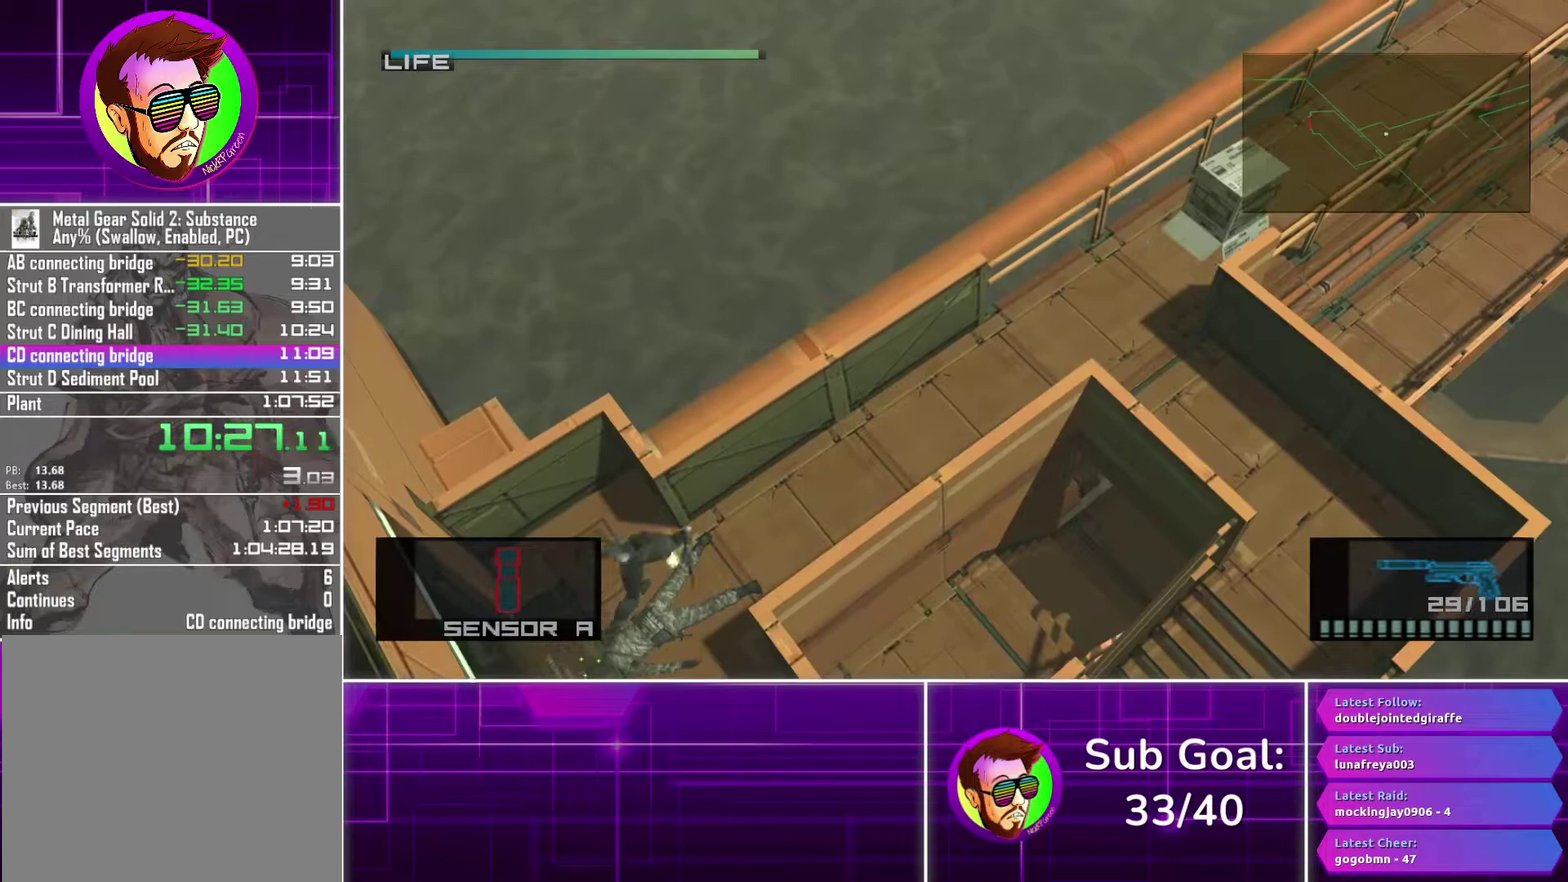
{"dt_ms": 500, "buttons": [], "left_stick": "right", "right_stick": "center", "events": [[83, "left_stick", "up-right"], [283, "left_stick", "right"]]}
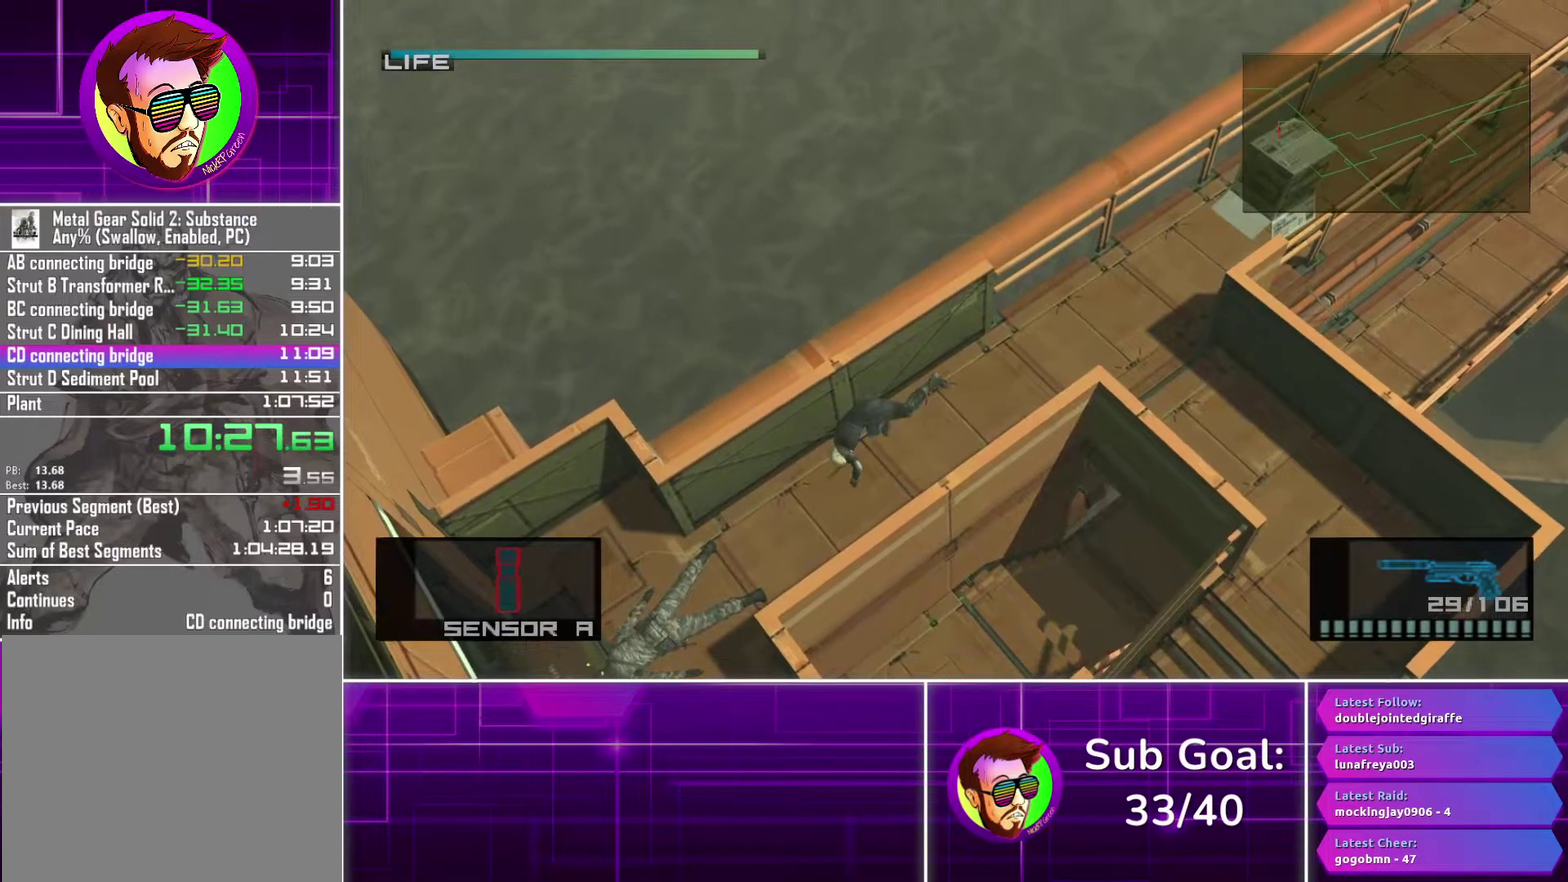
{"dt_ms": 500, "buttons": ["CROSS"], "left_stick": "right", "right_stick": "center", "events": [[433, "CROSS", "down"]]}
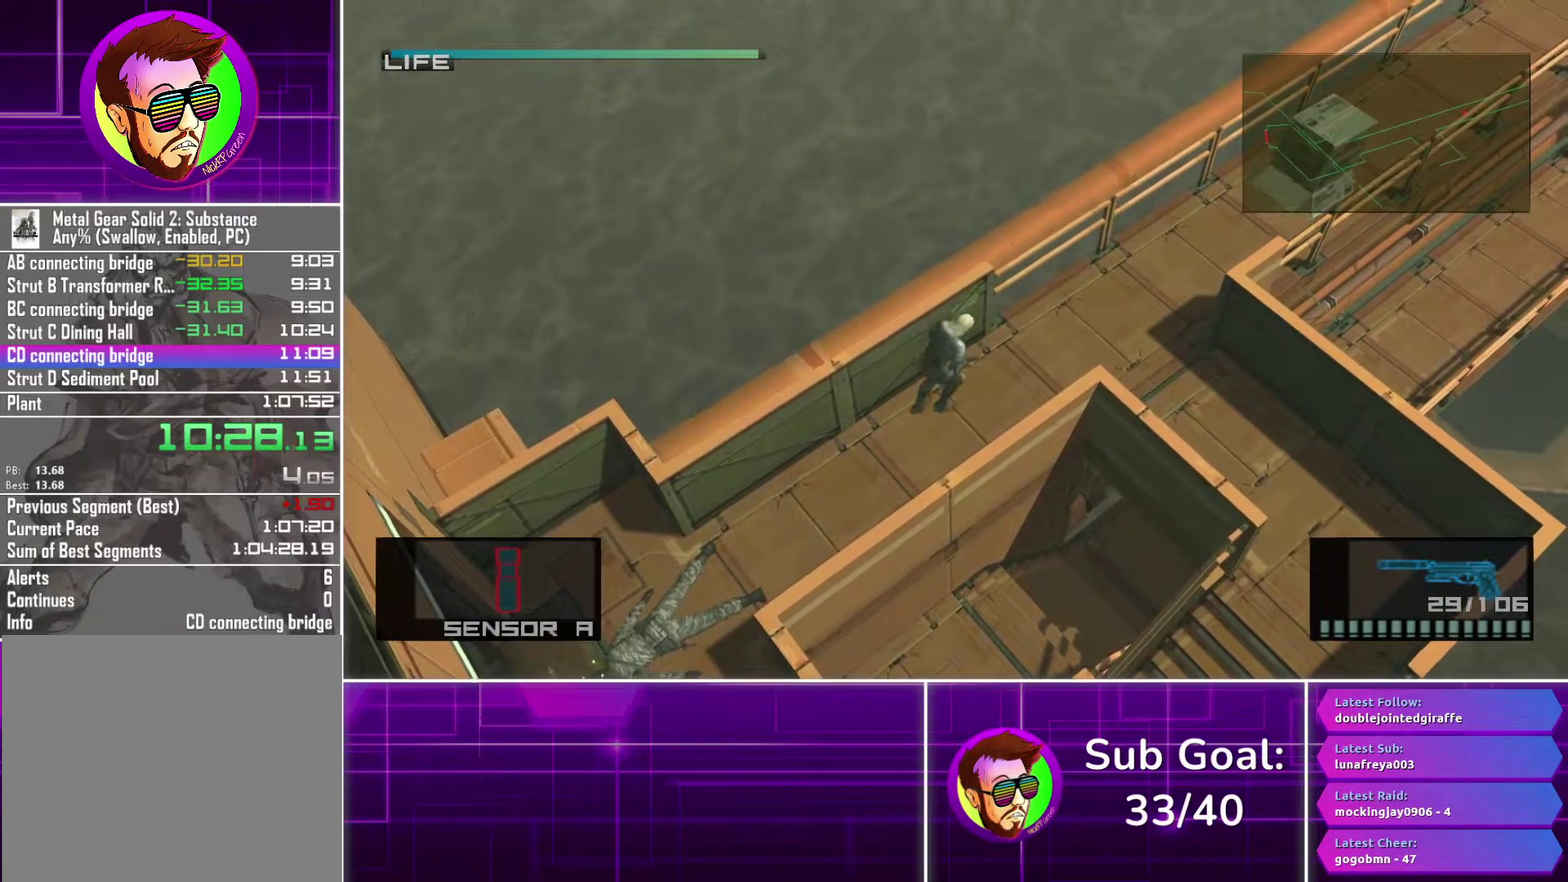
{"dt_ms": 500, "buttons": [], "left_stick": "right", "right_stick": "center", "events": [[17, "CROSS", "up"], [100, "CROSS", "down"], [200, "CROSS", "up"], [283, "CROSS", "down"], [383, "CROSS", "up"]]}
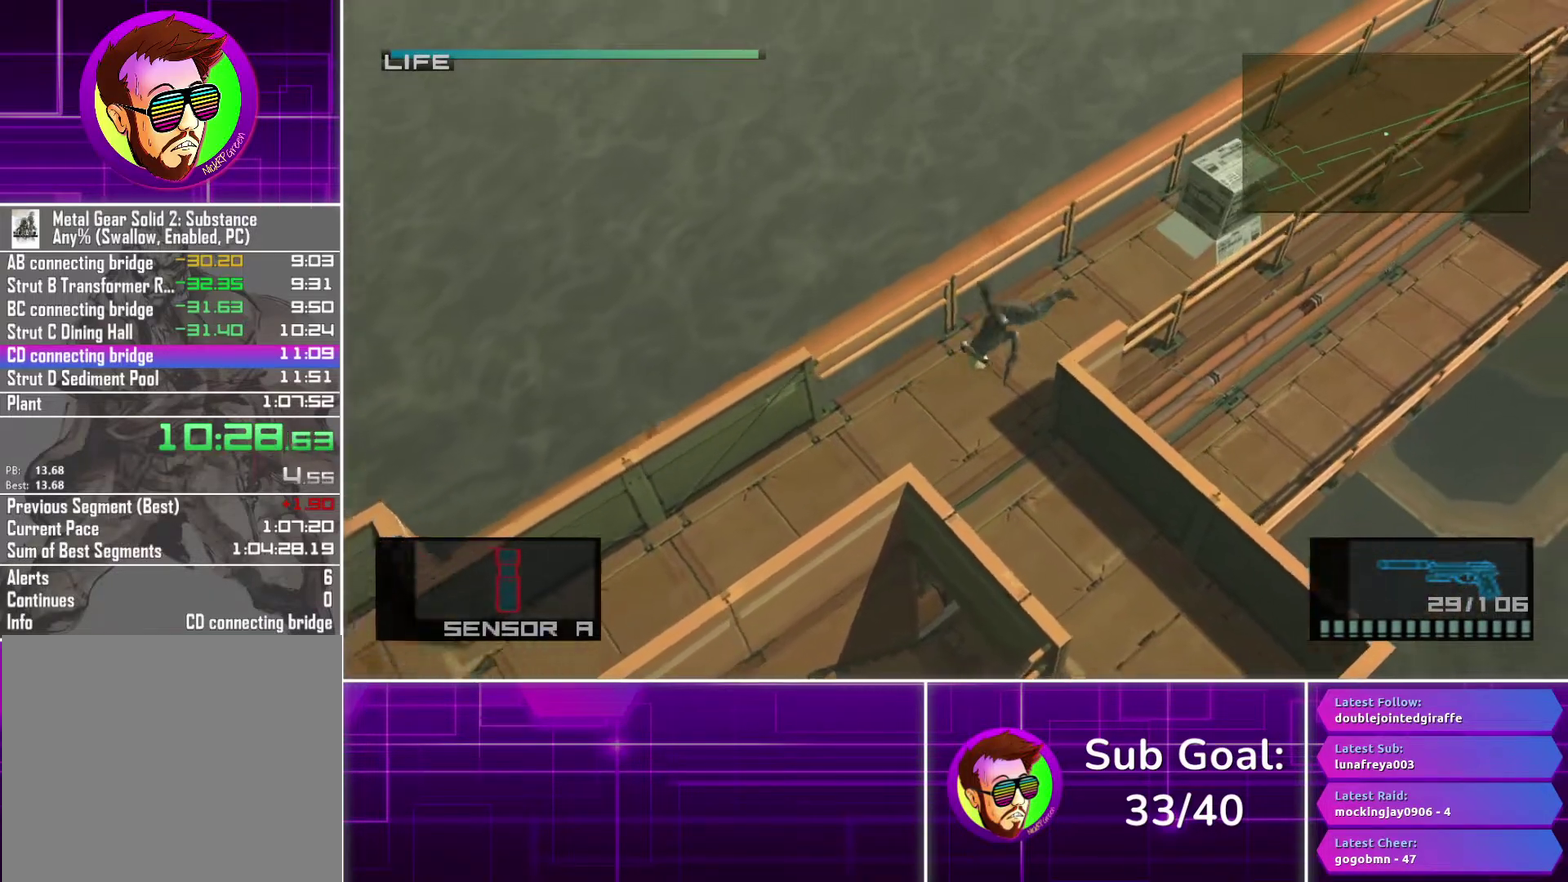
{"dt_ms": 500, "buttons": [], "left_stick": "up-right", "right_stick": "center", "events": [[83, "left_stick", "up-right"]]}
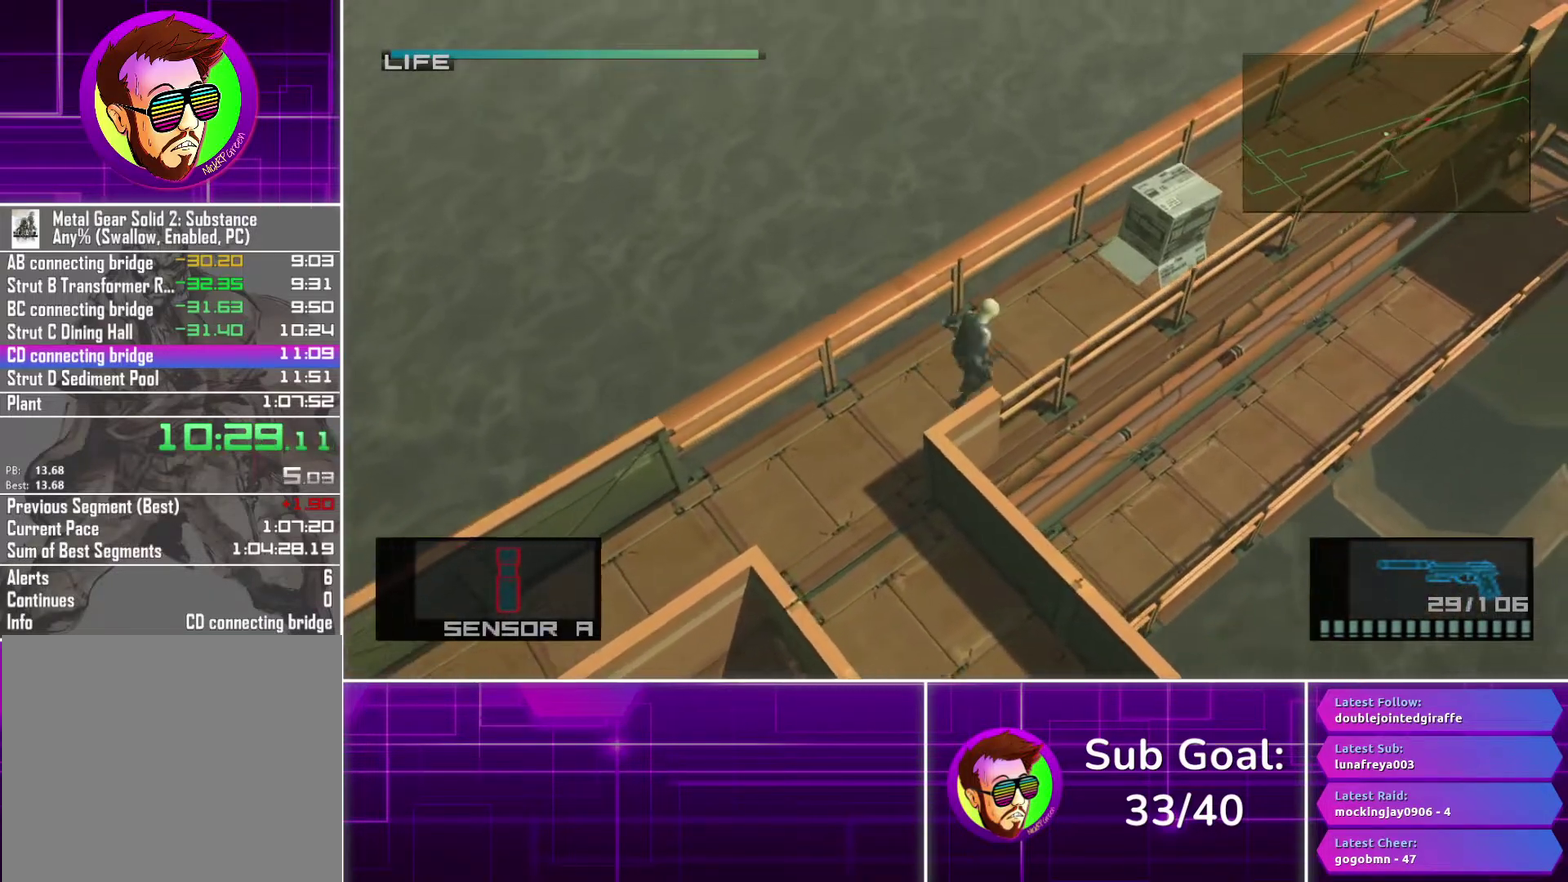
{"dt_ms": 500, "buttons": [], "left_stick": "up-right", "right_stick": "center", "events": [[17, "CROSS", "down"], [100, "CROSS", "up"], [183, "CROSS", "down"], [283, "CROSS", "up"], [350, "CROSS", "down"], [450, "CROSS", "up"]]}
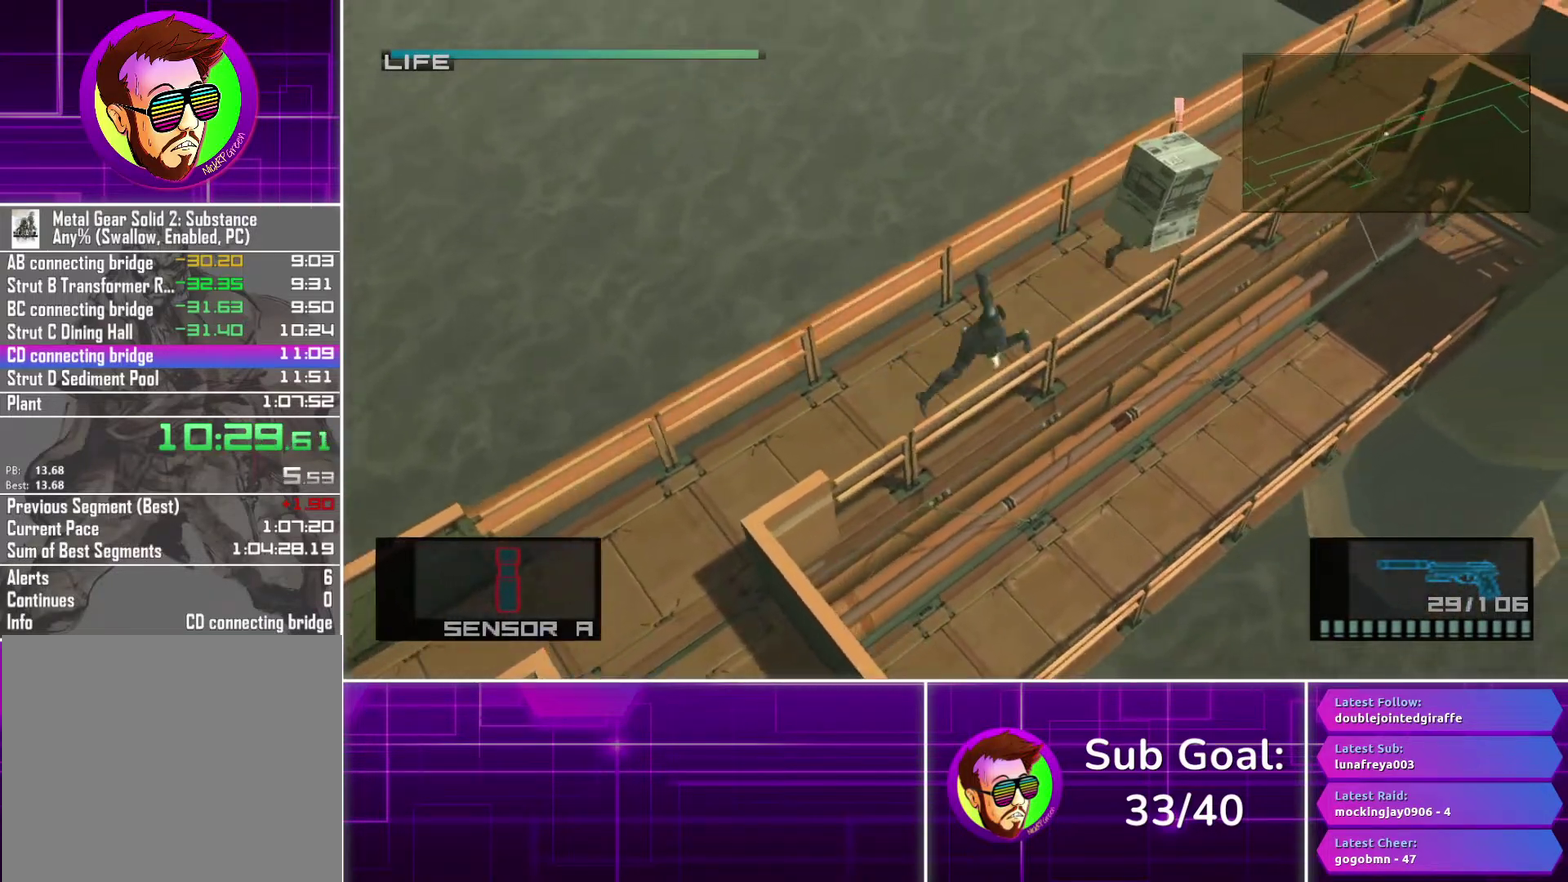
{"dt_ms": 500, "buttons": [], "left_stick": "up-right", "right_stick": "center", "events": []}
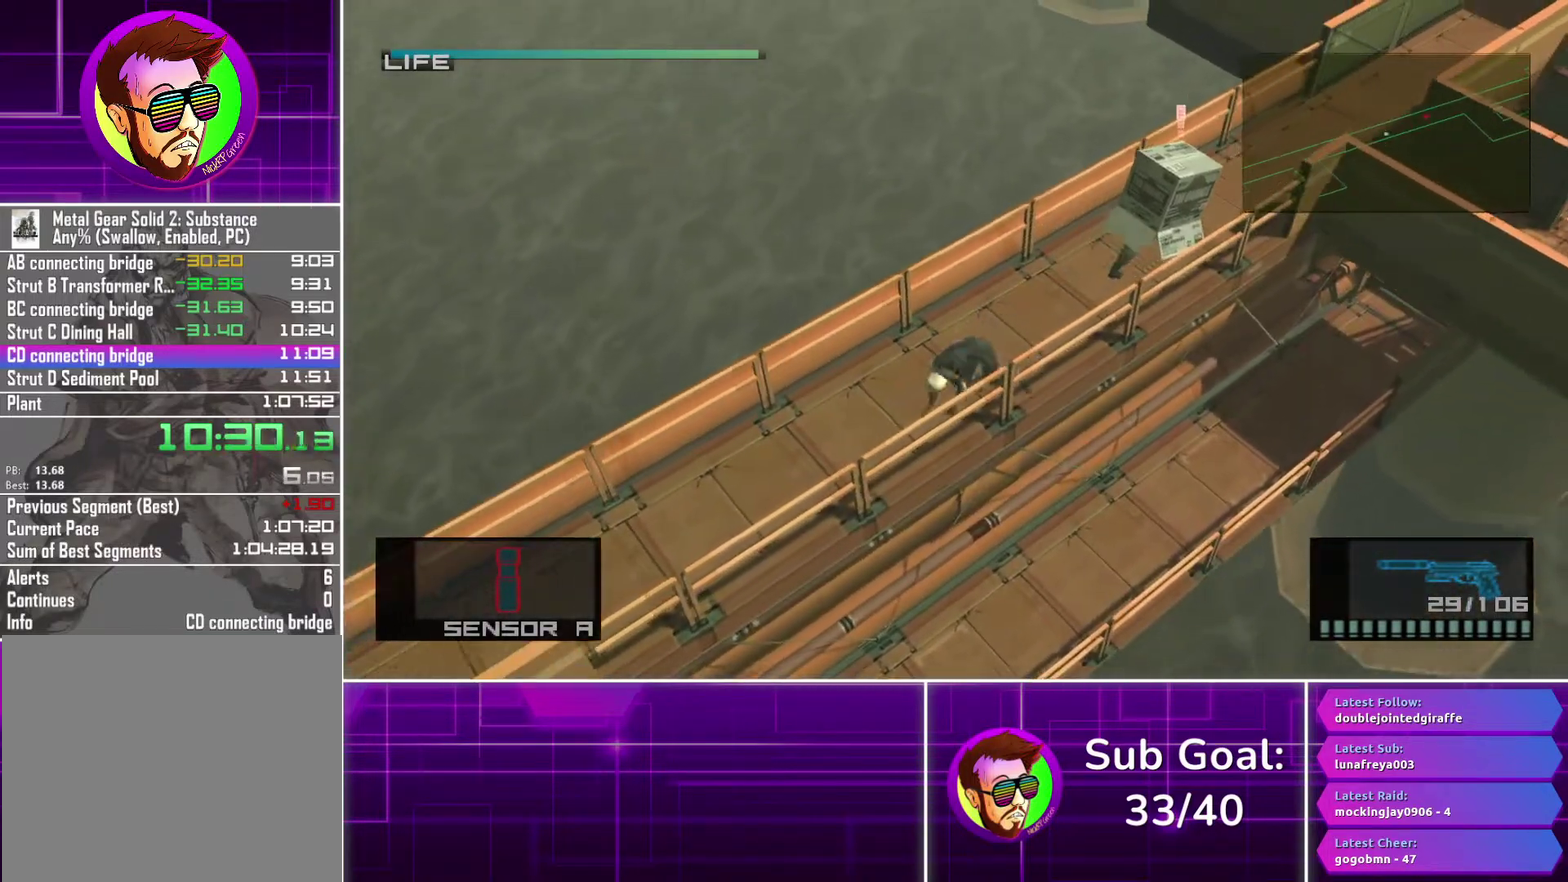
{"dt_ms": 500, "buttons": ["CROSS"], "left_stick": "up-right", "right_stick": "center", "events": [[300, "CROSS", "down"], [400, "CROSS", "up"], [483, "CROSS", "down"]]}
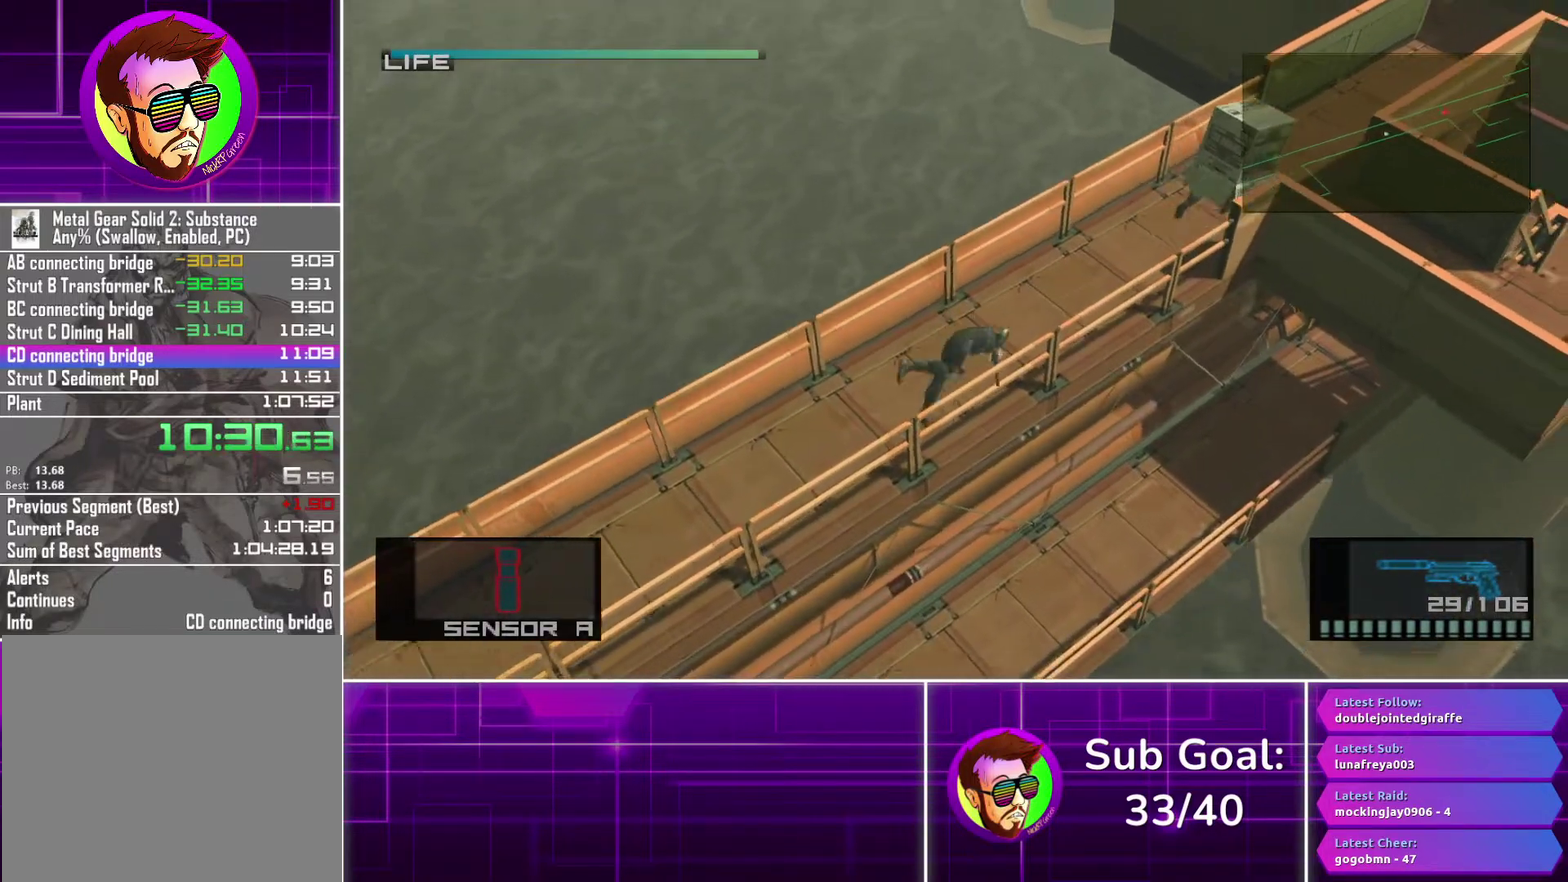
{"dt_ms": 500, "buttons": [], "left_stick": "up-right", "right_stick": "center", "events": [[67, "CROSS", "up"], [167, "CROSS", "down"], [250, "CROSS", "up"]]}
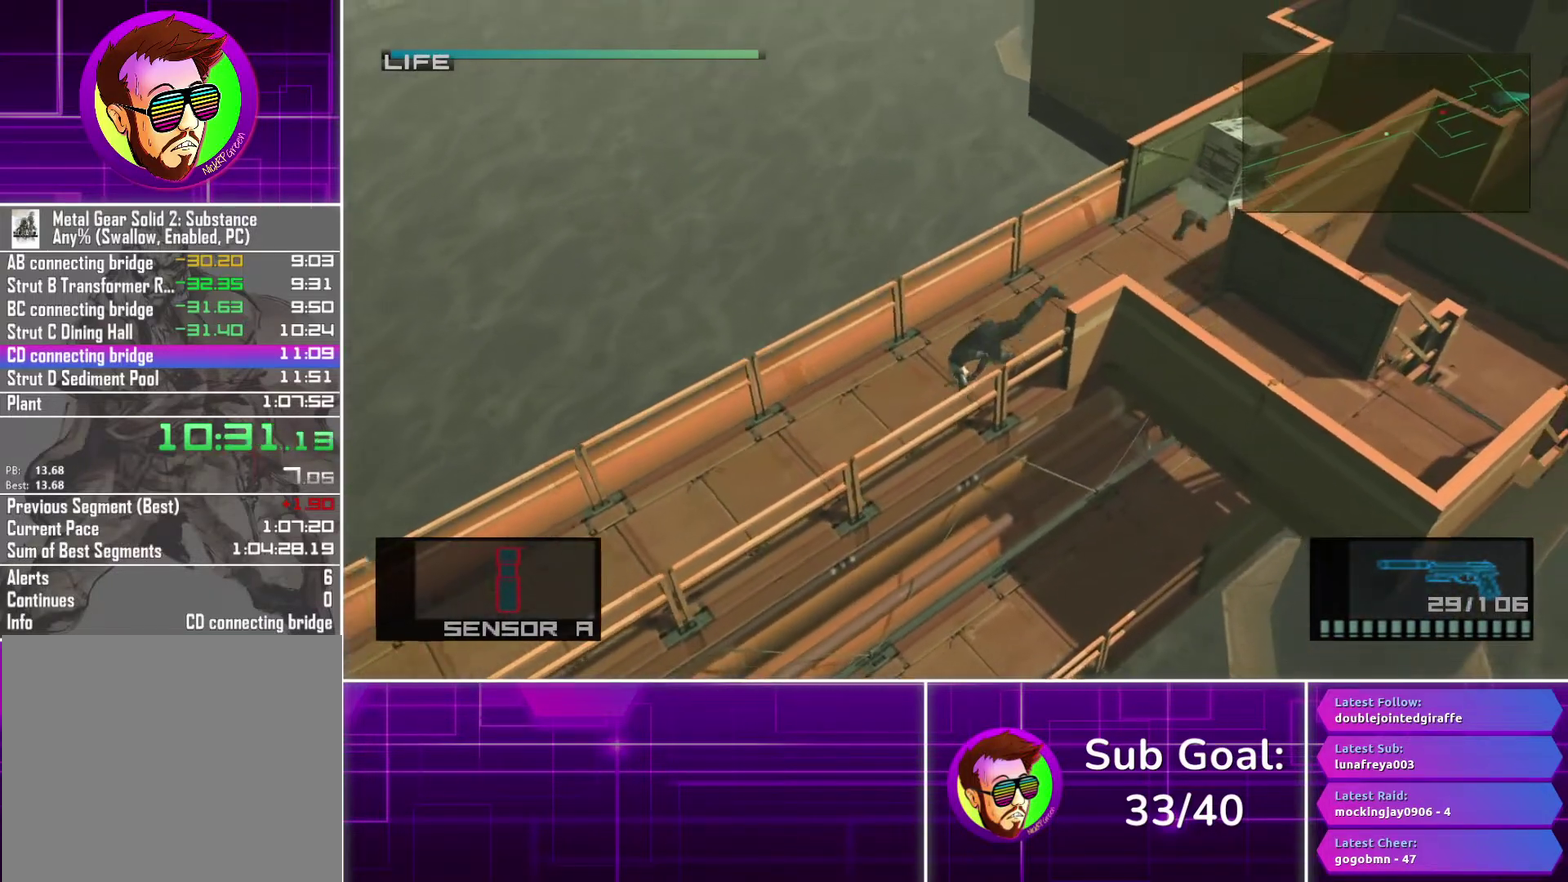
{"dt_ms": 500, "buttons": [], "left_stick": "up-right", "right_stick": "center", "events": []}
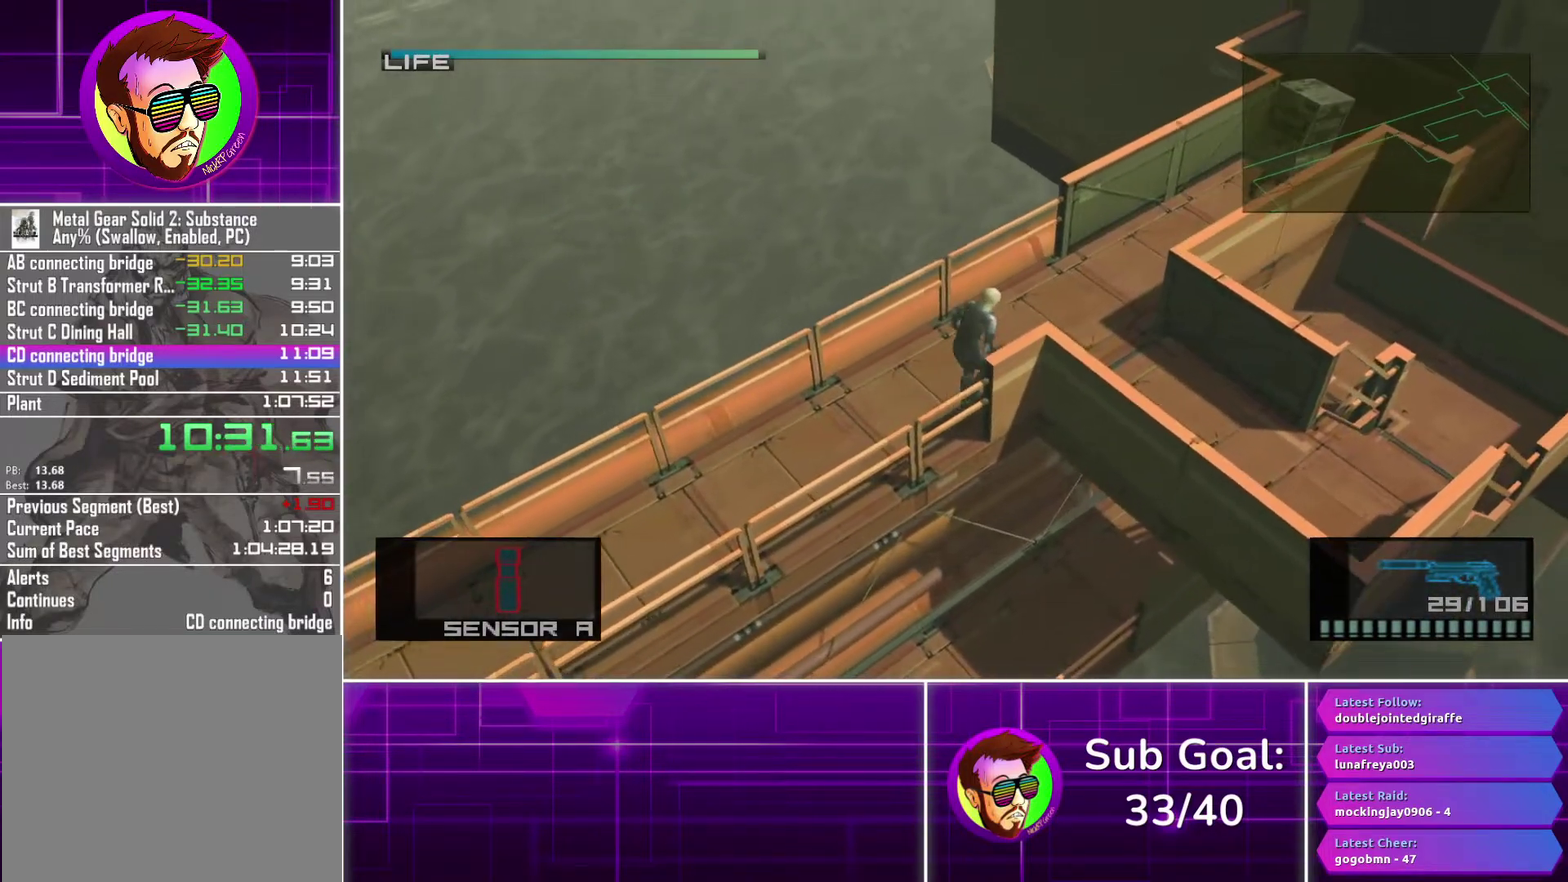
{"dt_ms": 500, "buttons": [], "left_stick": "up-right", "right_stick": "center", "events": [[17, "CROSS", "down"], [83, "CROSS", "up"], [183, "CROSS", "down"], [283, "CROSS", "up"], [350, "CROSS", "down"], [450, "CROSS", "up"]]}
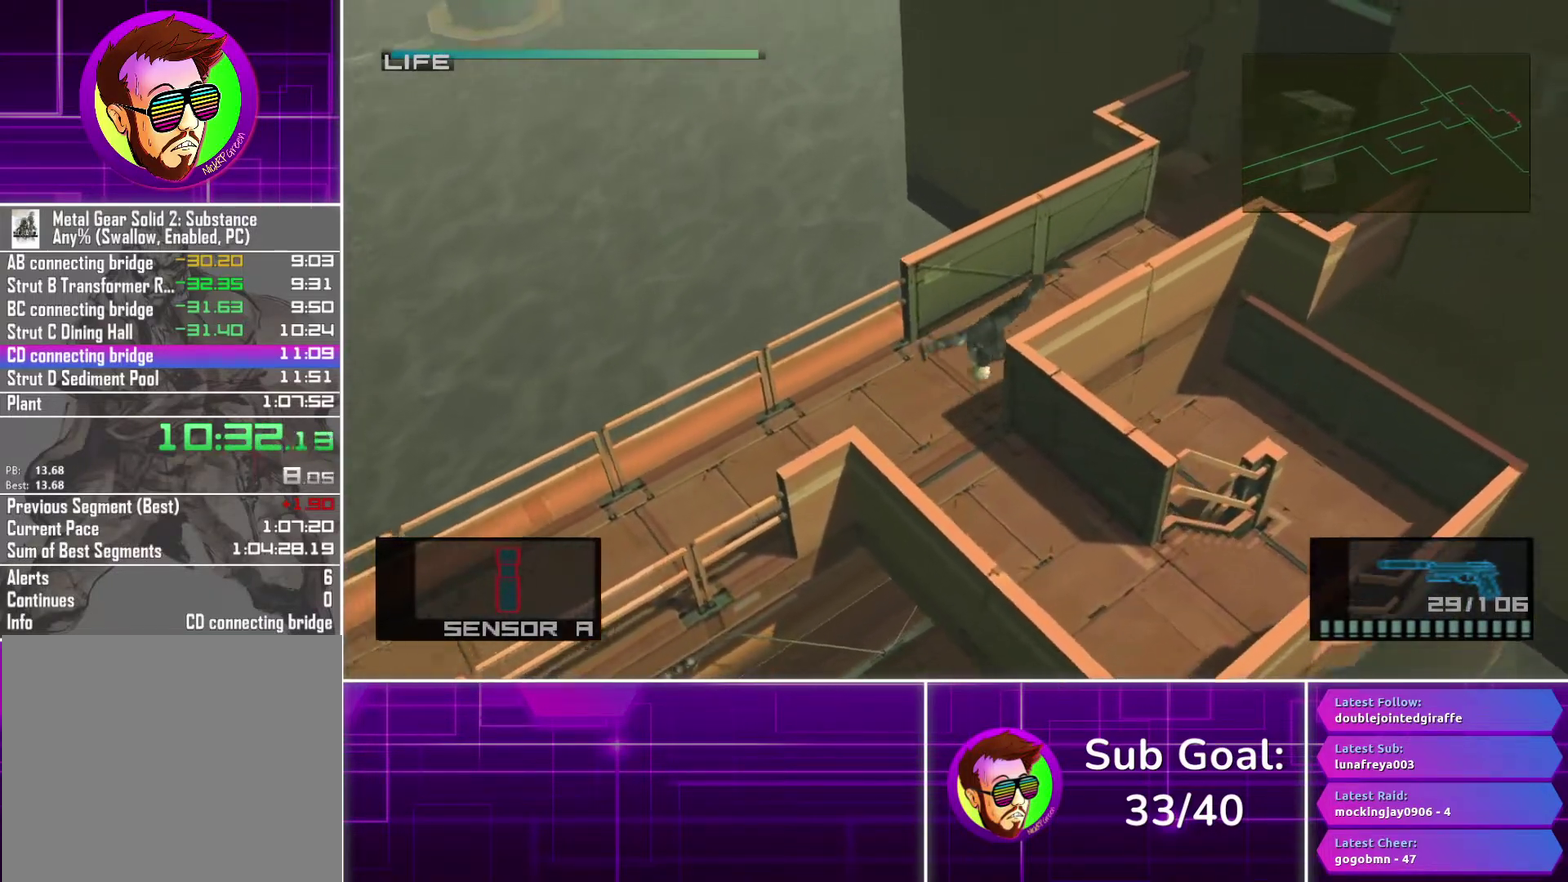
{"dt_ms": 500, "buttons": [], "left_stick": "up-right", "right_stick": "center", "events": []}